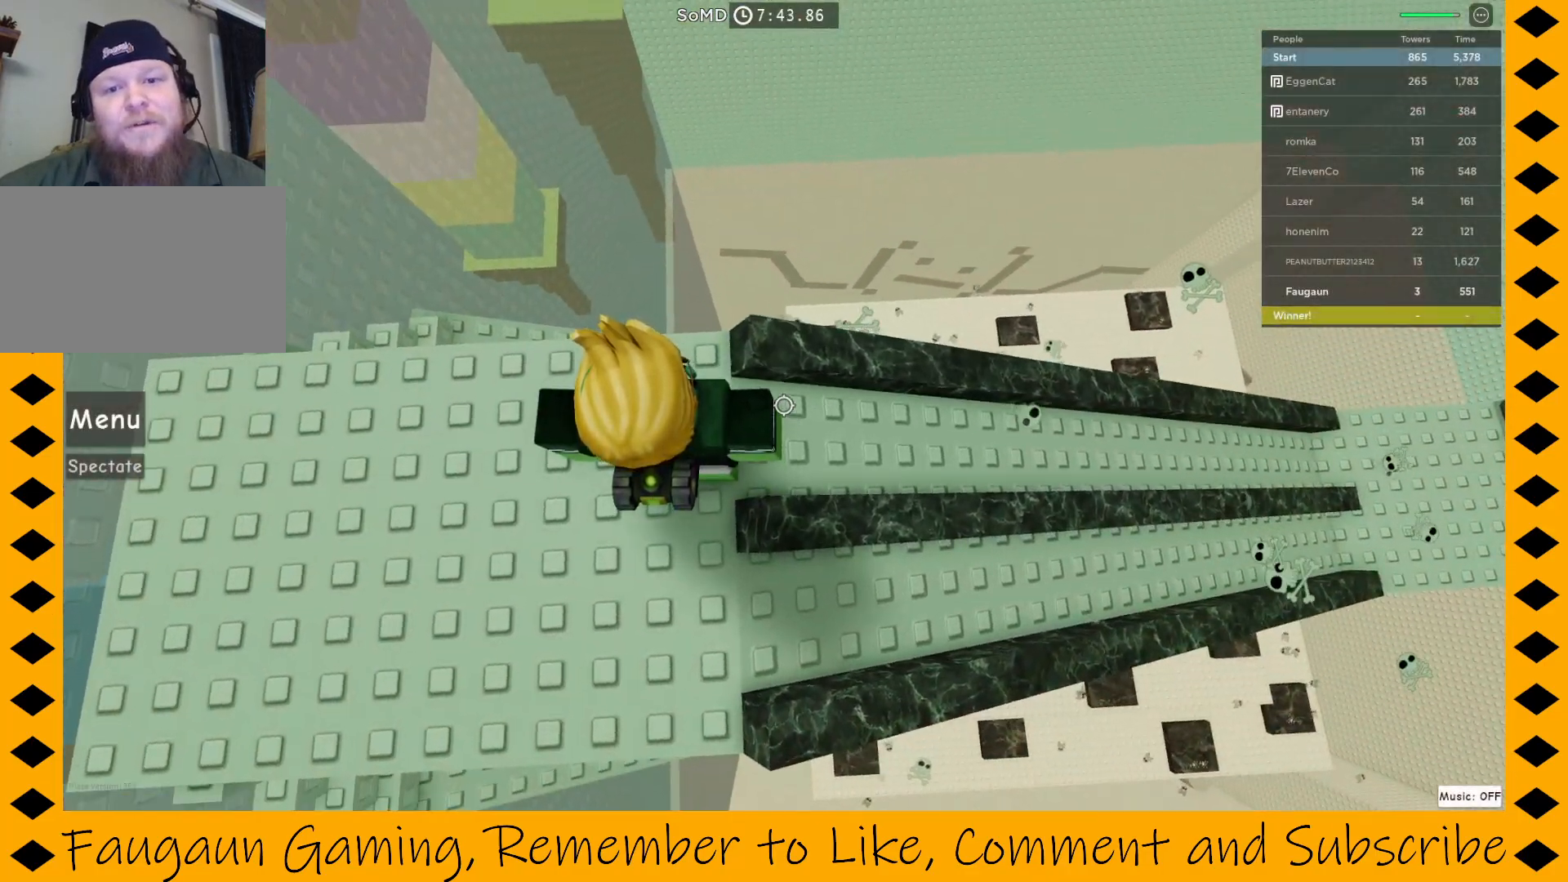
Gameplay with keyboard and mouse; each line is a JSON object with the keys and mouse buttons held at the frame after it. "events" lists presses ("down") and releases ("up") of "1", "2", "3", "4", "5", "a", "alt", "c", "caps_lock", "ctrl", "d", "e", "f", "g", "q", "r", "s", "shift", "space", "t", "tab", "v", "w", "x", "z", "mouse_left", "mouse_wheel" and "mouse_right" between this image and that frame as [ms after this image, input, new state], when the widget could be followed in between. "mouse_left", "mouse_wheel", "mouse_right" = the "left", "wheel", "right" buttons of the "mouse" list. No other keys are recorded. "wheel" means that the mouse wheel is clicked or scrolled. Not read: mouse_move.
{"keys": ["d"], "mouse": ["right"], "events": [[317, "d", "down"]]}
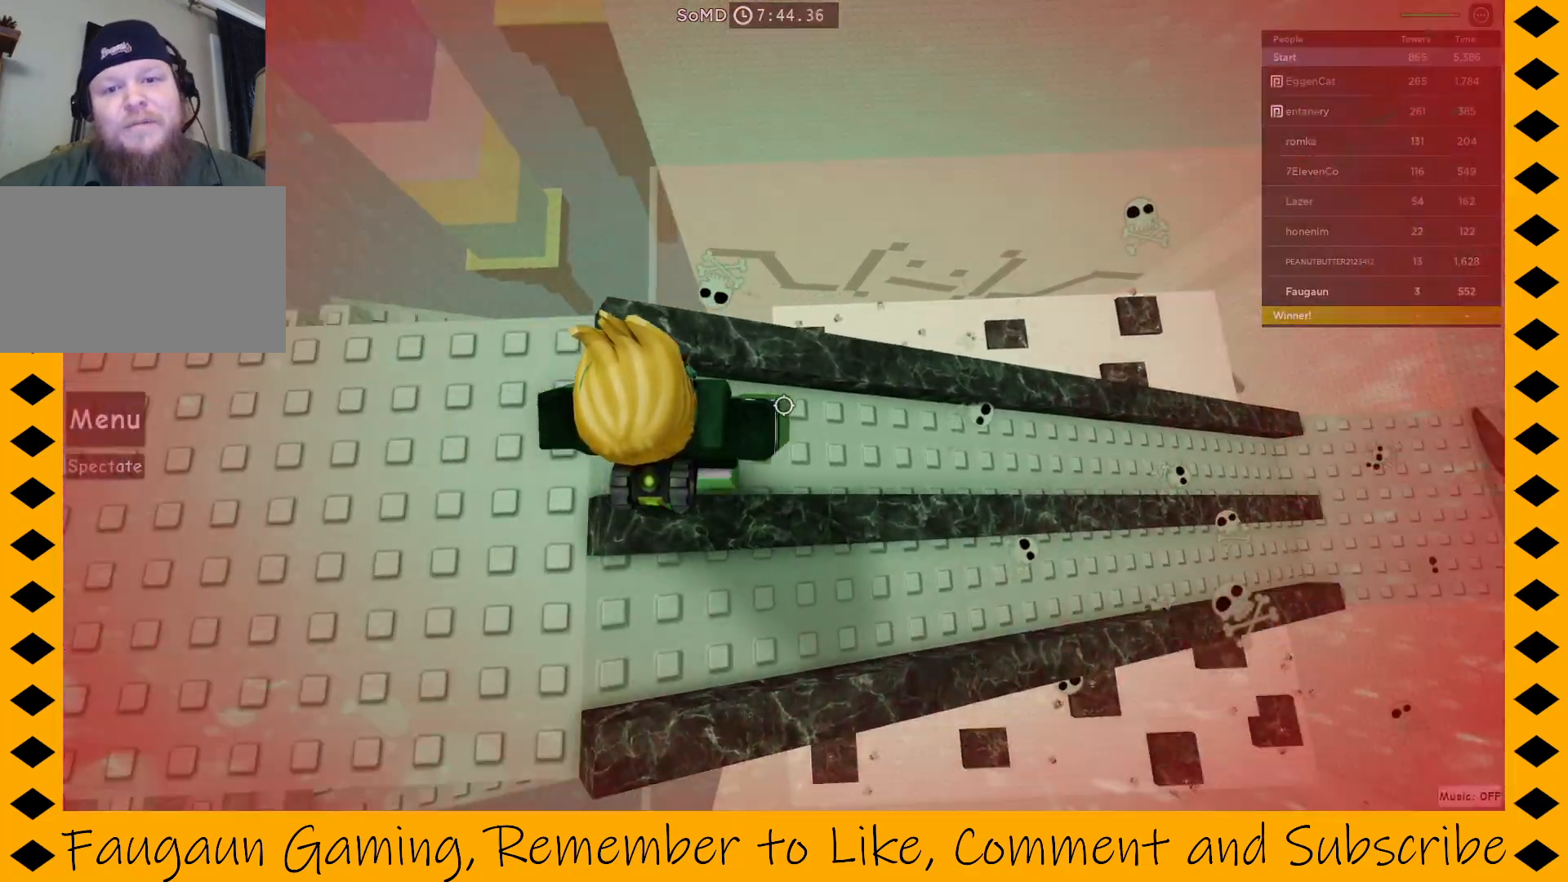
{"keys": ["d"], "mouse": ["right"], "events": []}
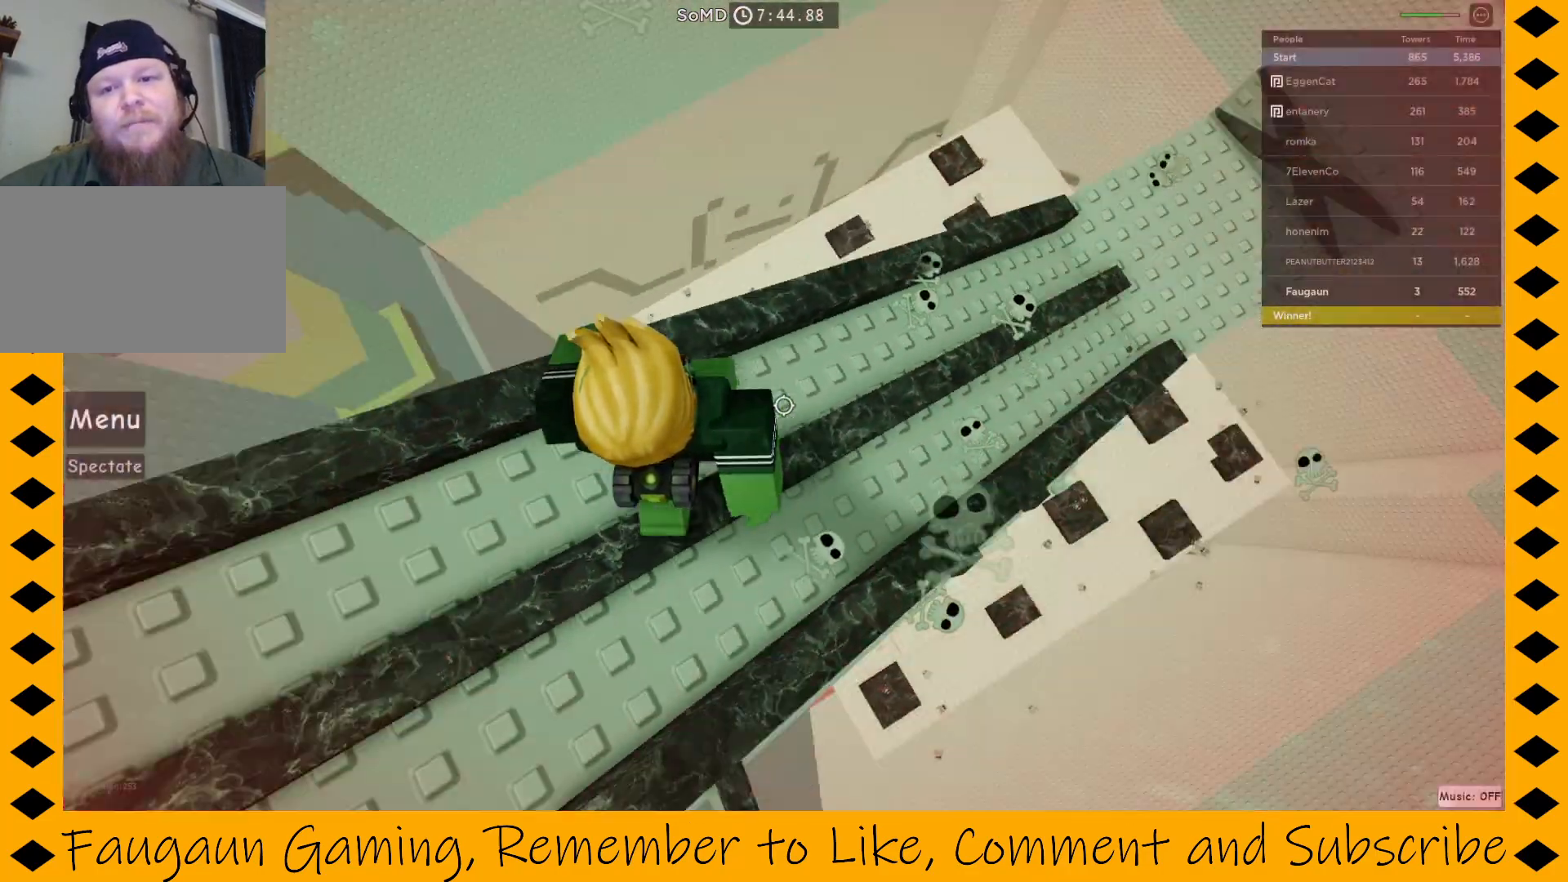
{"keys": ["w"], "mouse": ["right"], "events": [[33, "space", "down"], [67, "space", "up"], [117, "space", "down"], [167, "d", "up"], [167, "w", "down"], [350, "space", "up"]]}
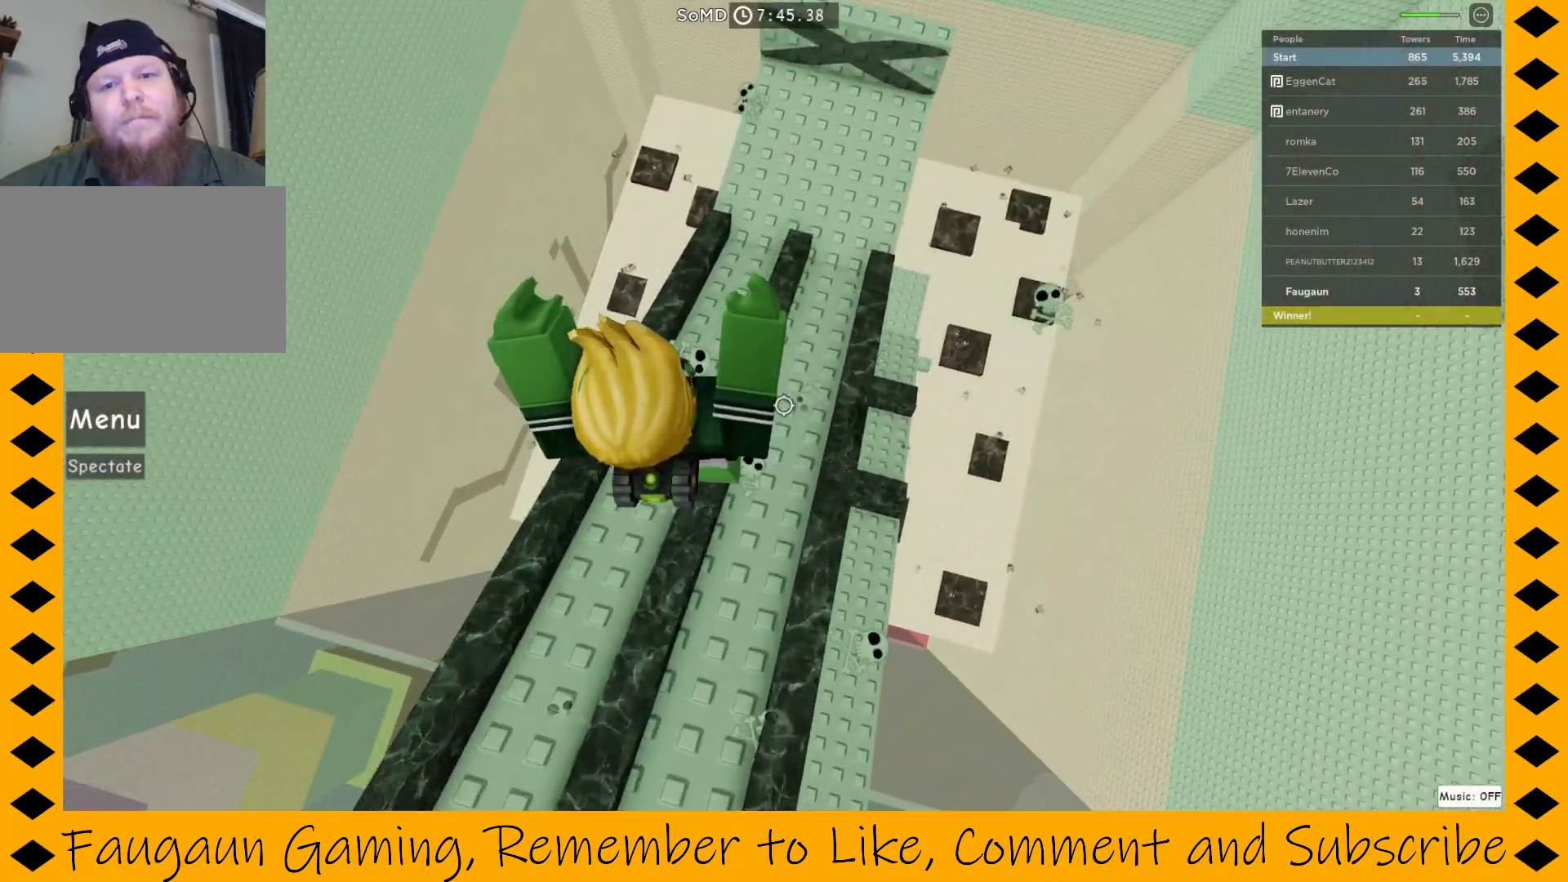
{"keys": ["w"], "mouse": ["right"], "events": [[183, "space", "down"], [283, "space", "up"]]}
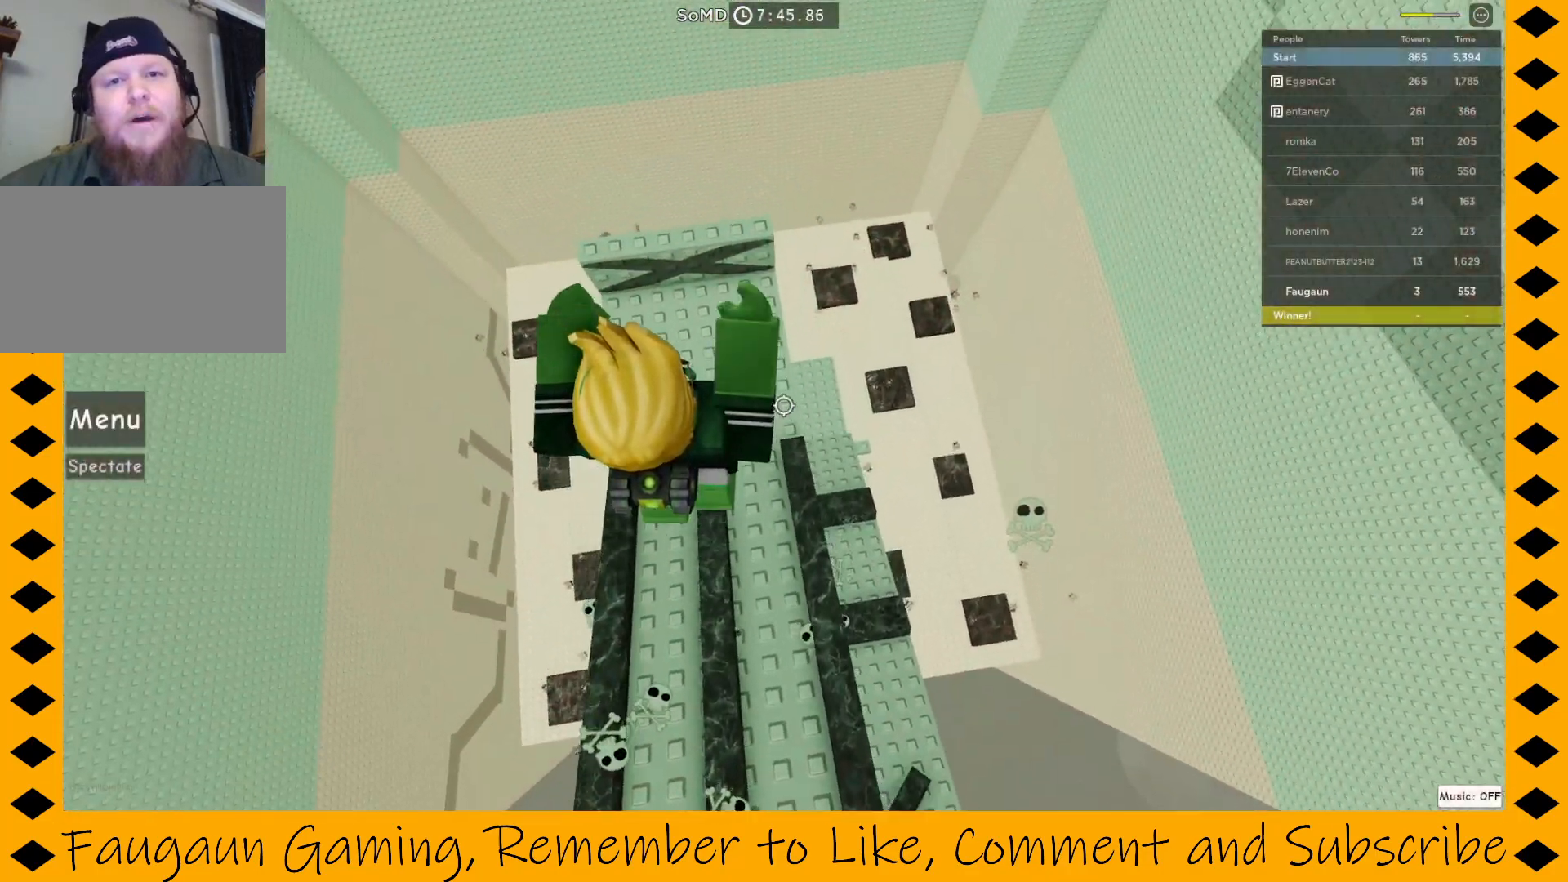
{"keys": [], "mouse": ["right"], "events": [[333, "w", "up"]]}
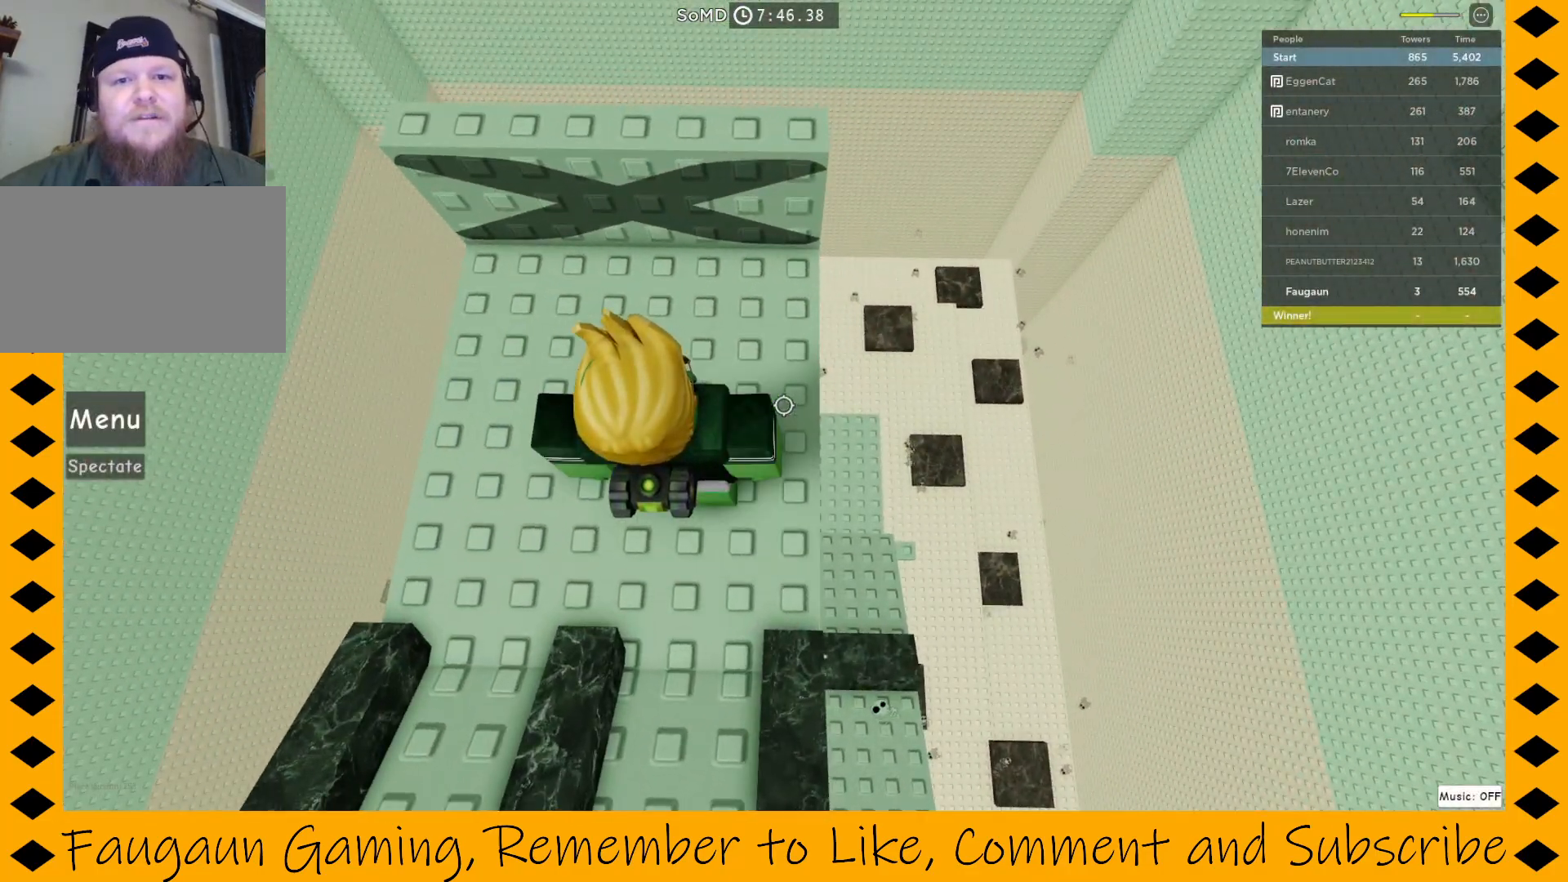
{"keys": [], "mouse": ["right"], "events": [[200, "w", "down"], [300, "w", "up"]]}
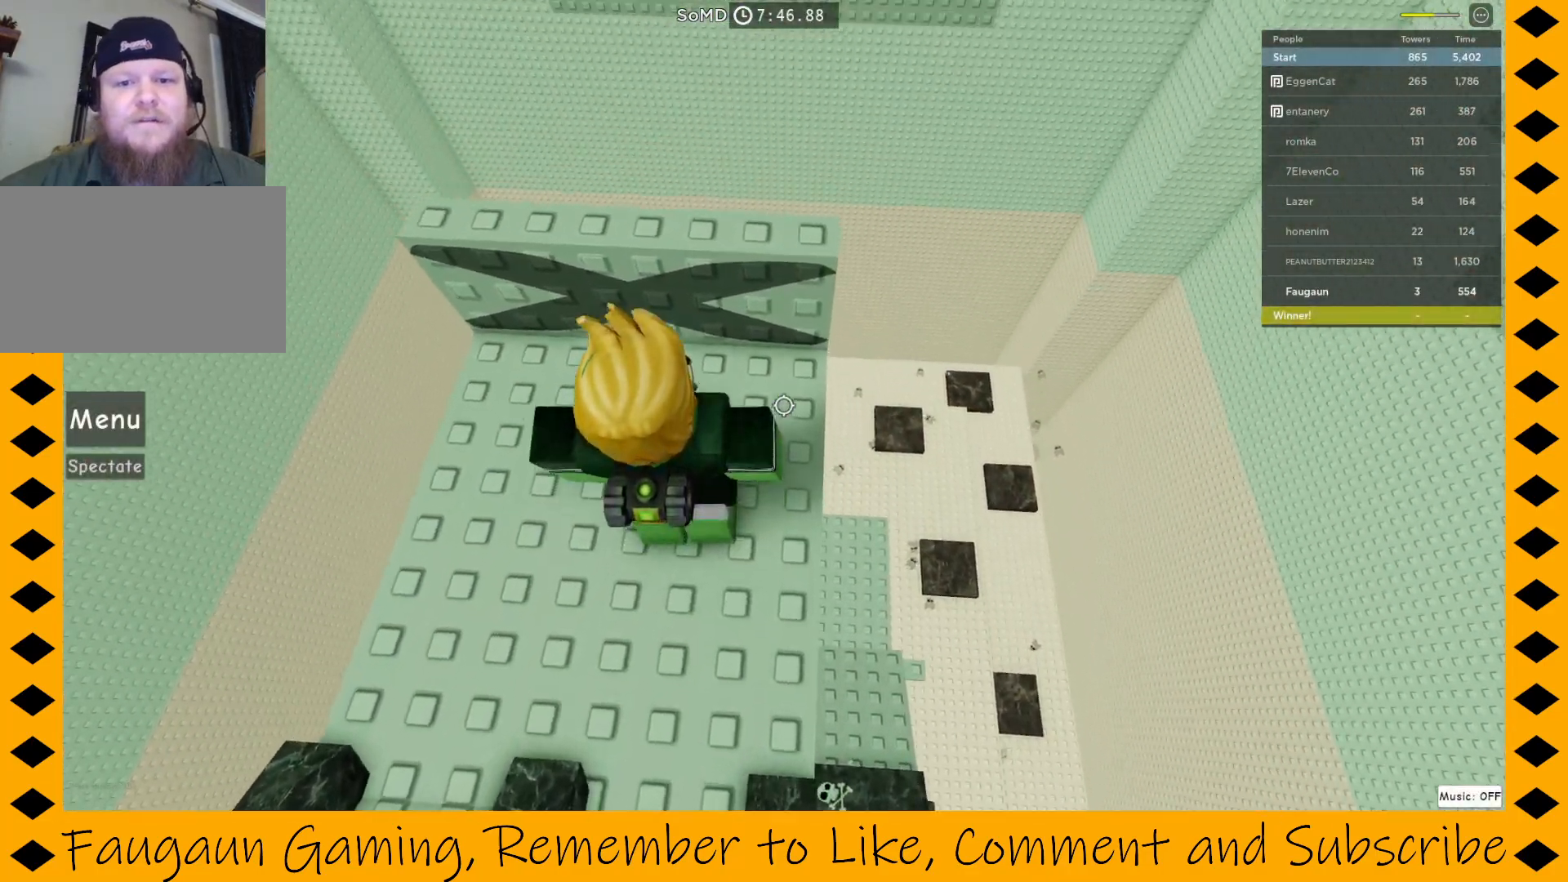
{"keys": [], "mouse": ["right"], "events": [[367, "w", "down"], [417, "w", "up"]]}
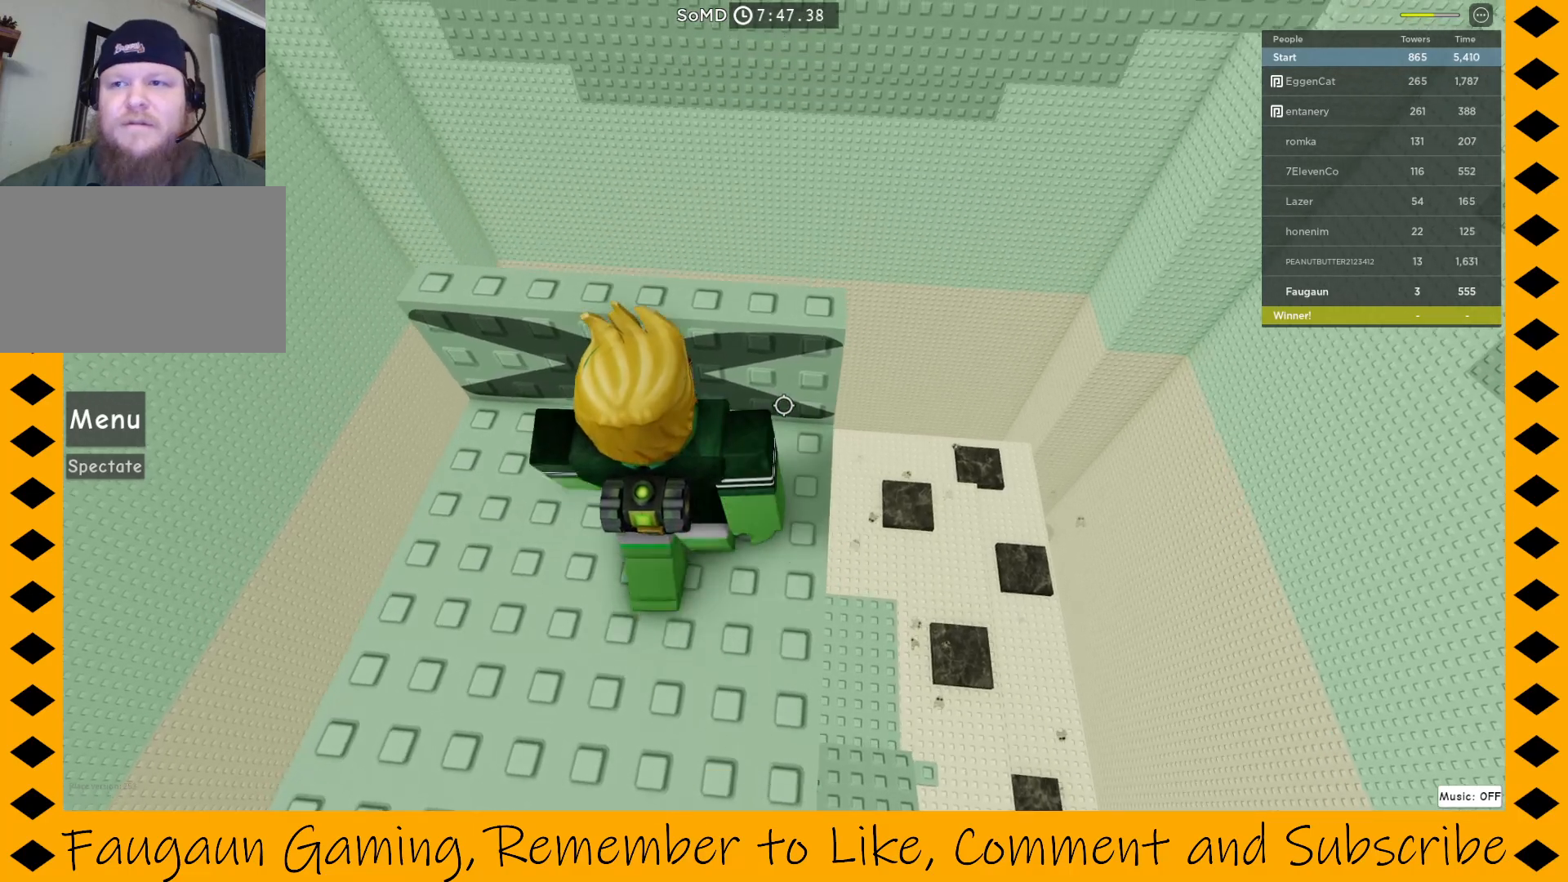
{"keys": ["w"], "mouse": ["right"], "events": [[150, "w", "down"], [250, "w", "up"], [483, "w", "down"]]}
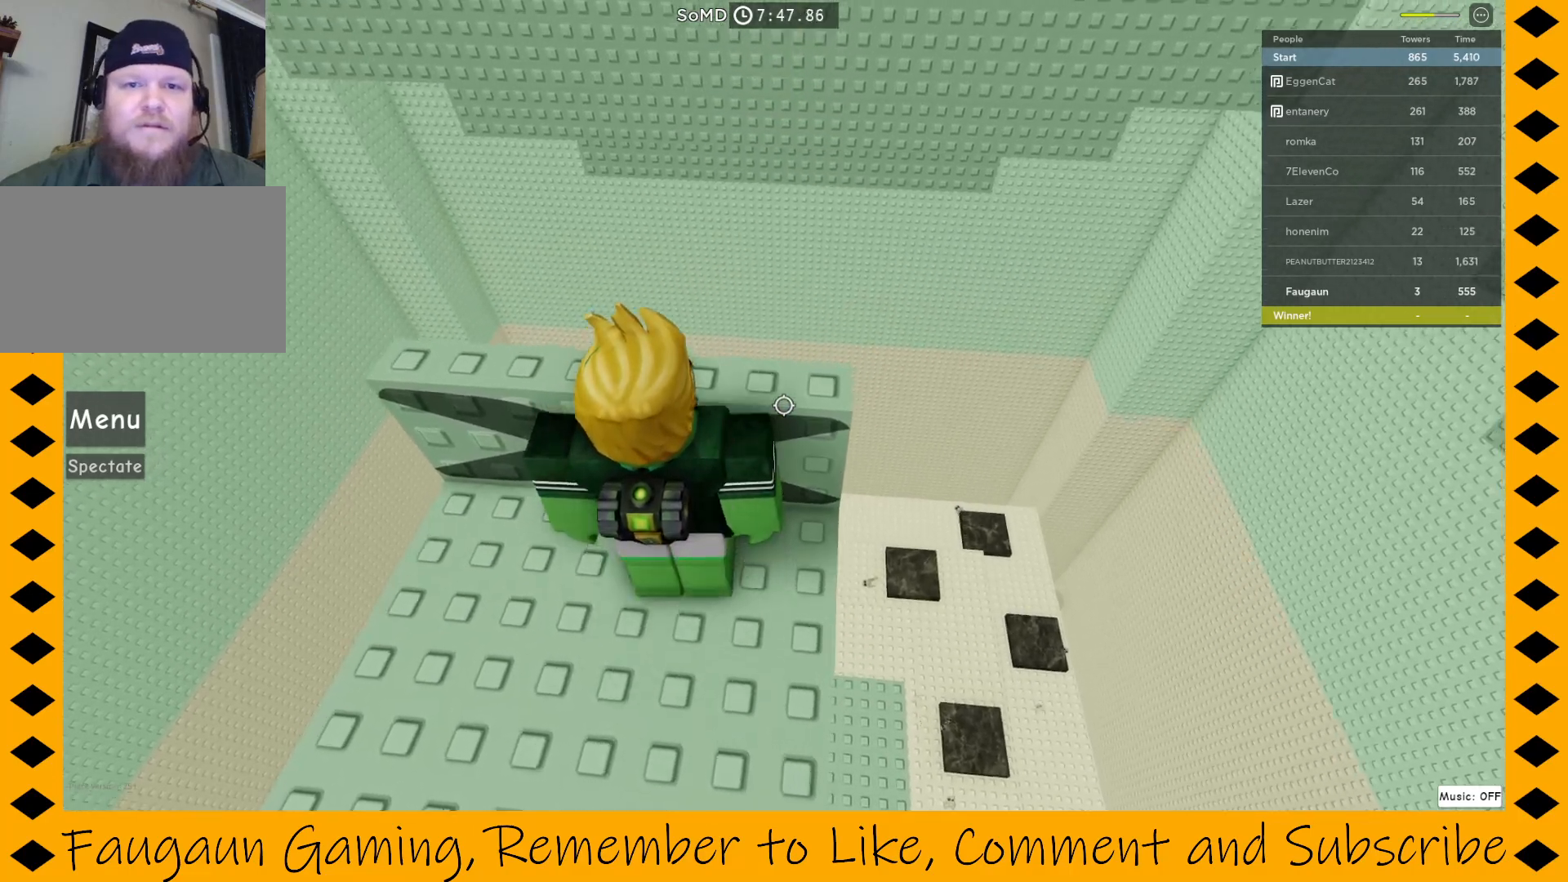
{"keys": [], "mouse": ["right"], "events": [[67, "w", "up"]]}
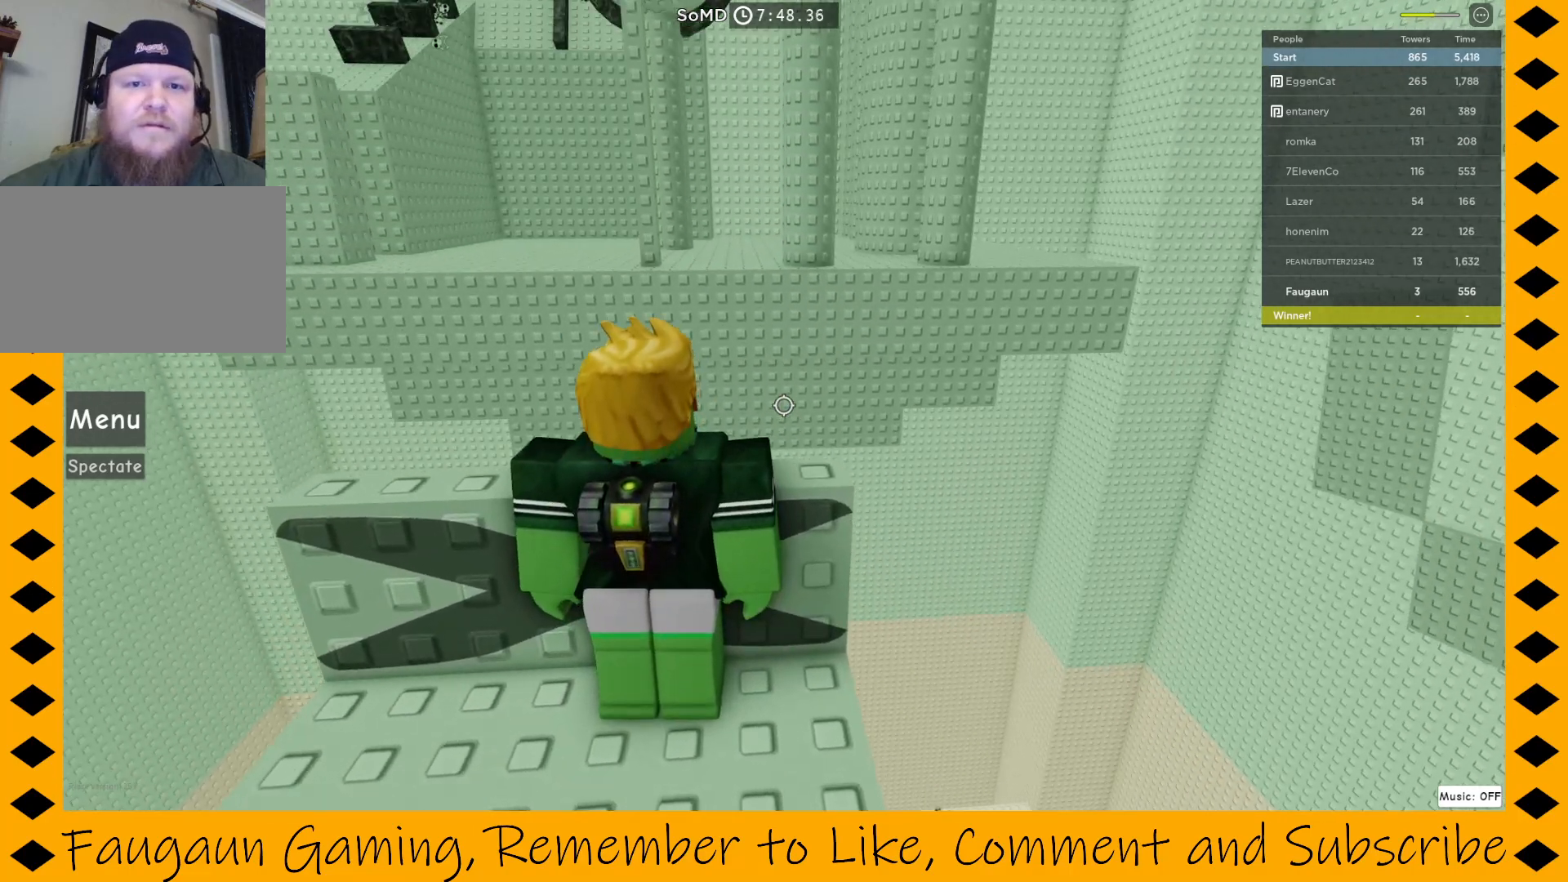
{"keys": [], "mouse": ["right"], "events": [[367, "w", "down"], [450, "w", "up"]]}
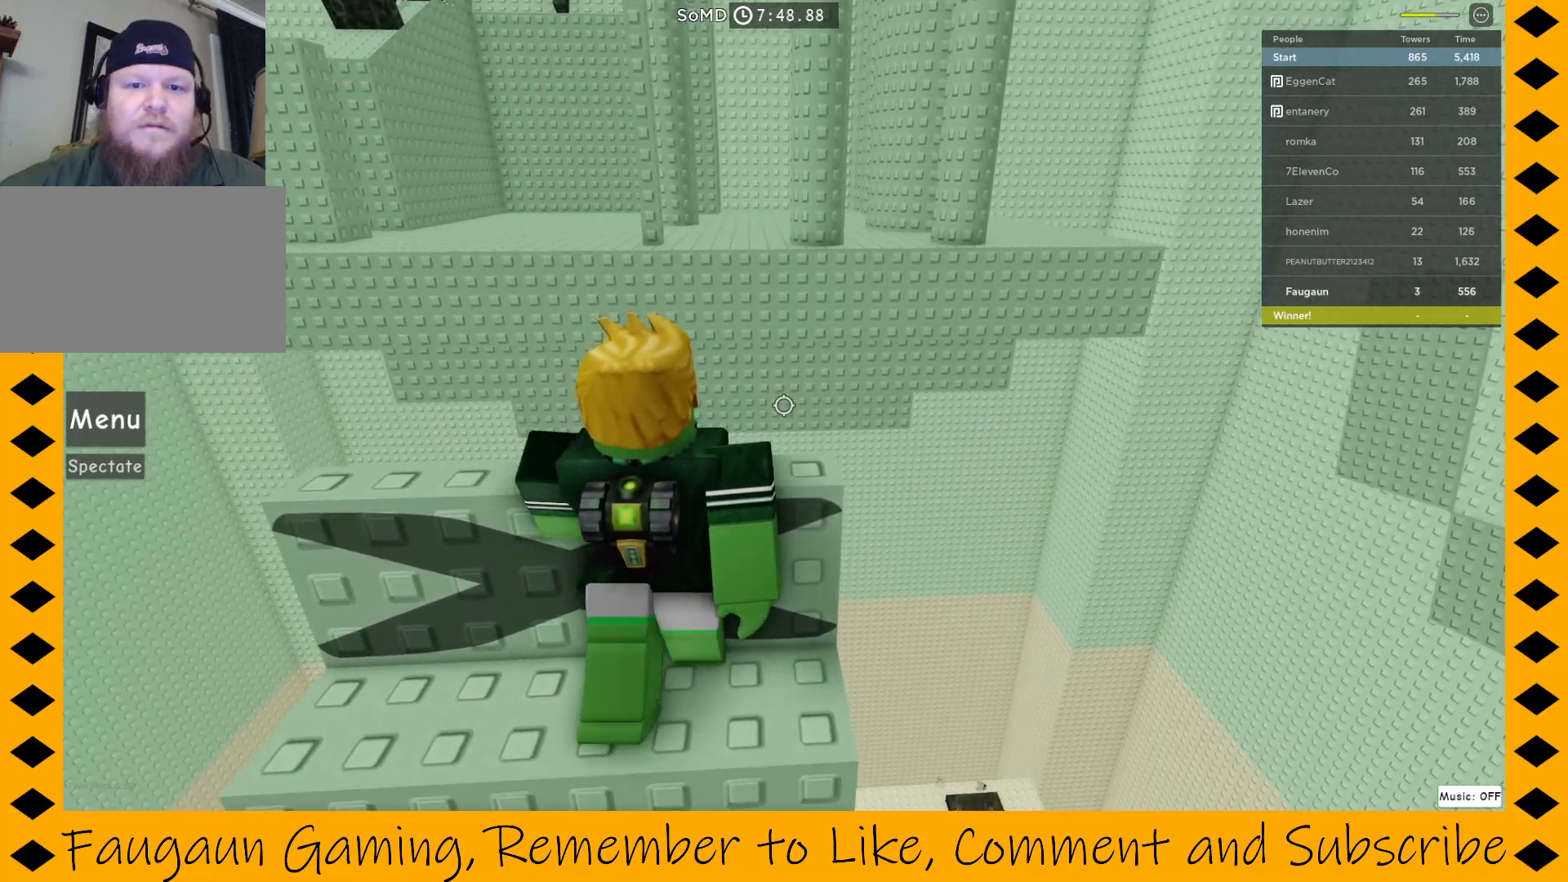
{"keys": ["w"], "mouse": ["right"], "events": [[200, "w", "down"]]}
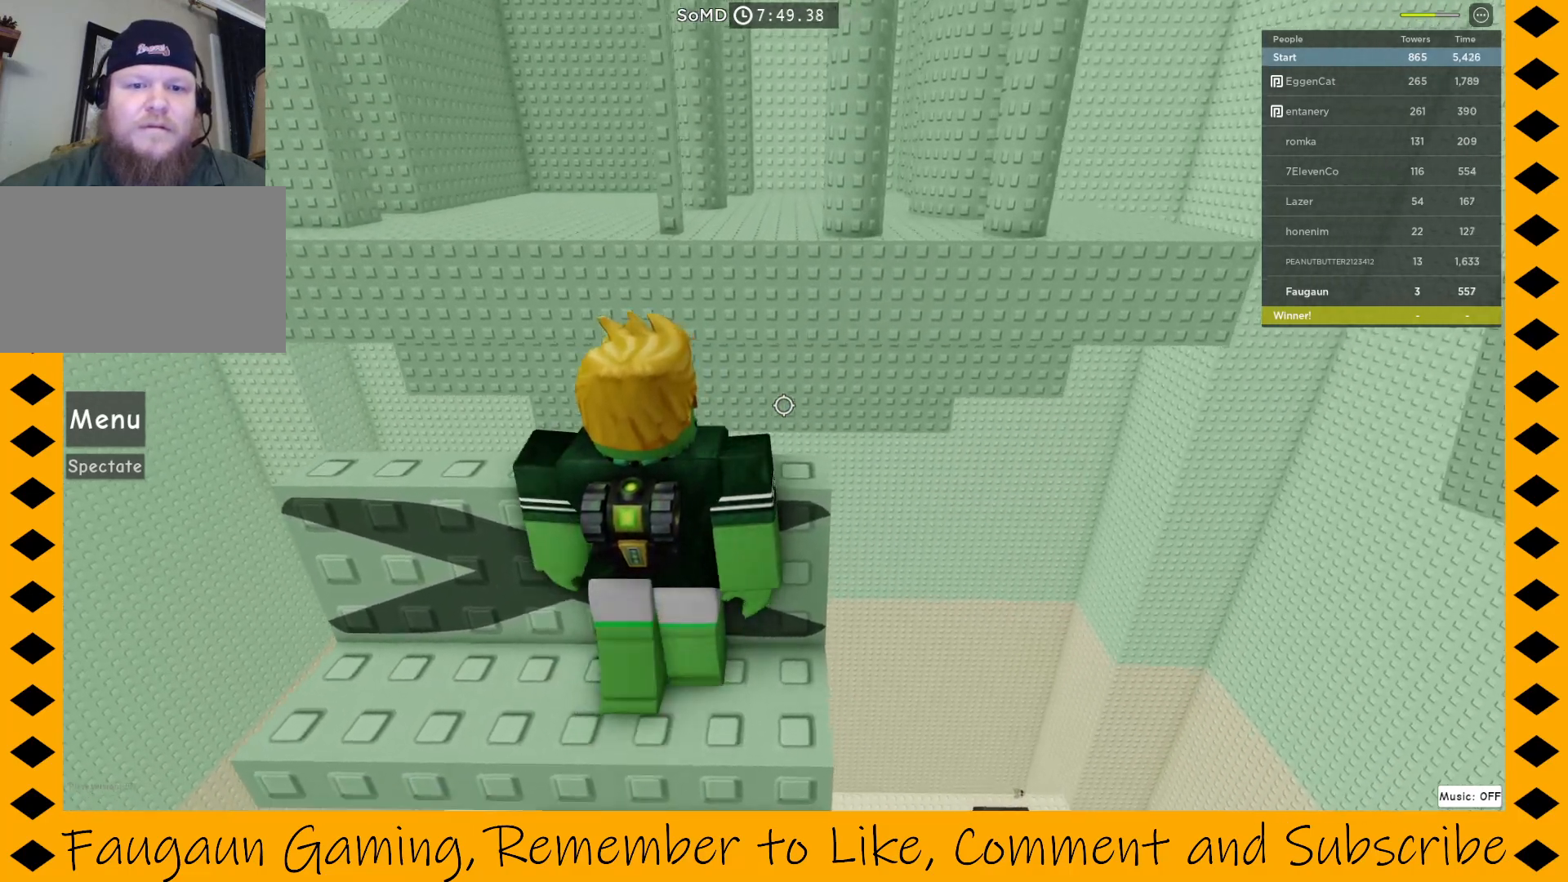
{"keys": ["w"], "mouse": ["right"], "events": []}
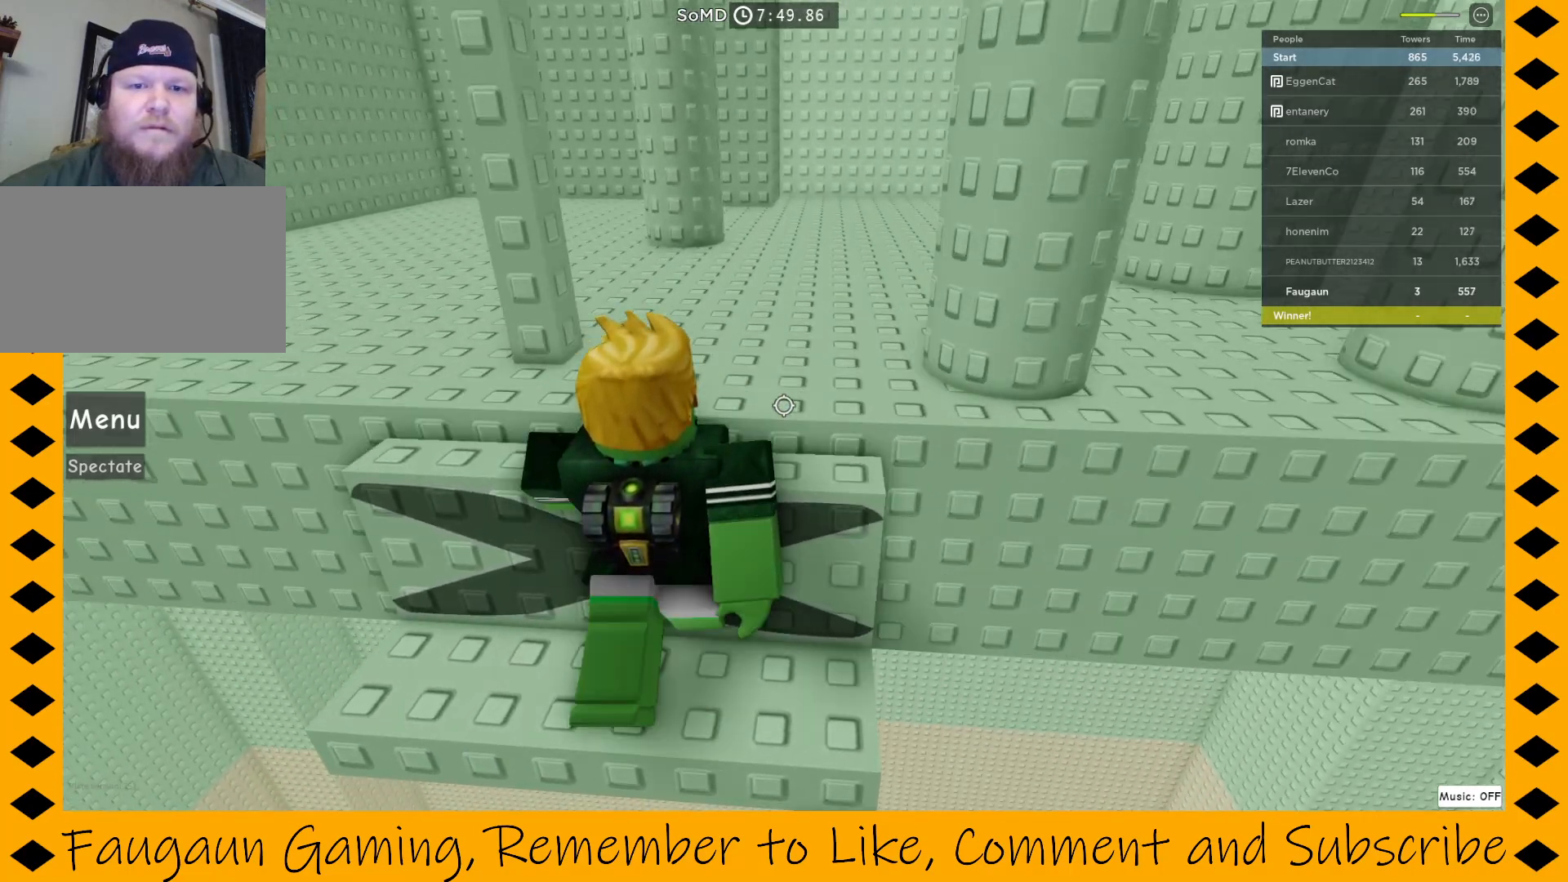
{"keys": ["space", "w"], "mouse": ["right"], "events": [[417, "space", "down"]]}
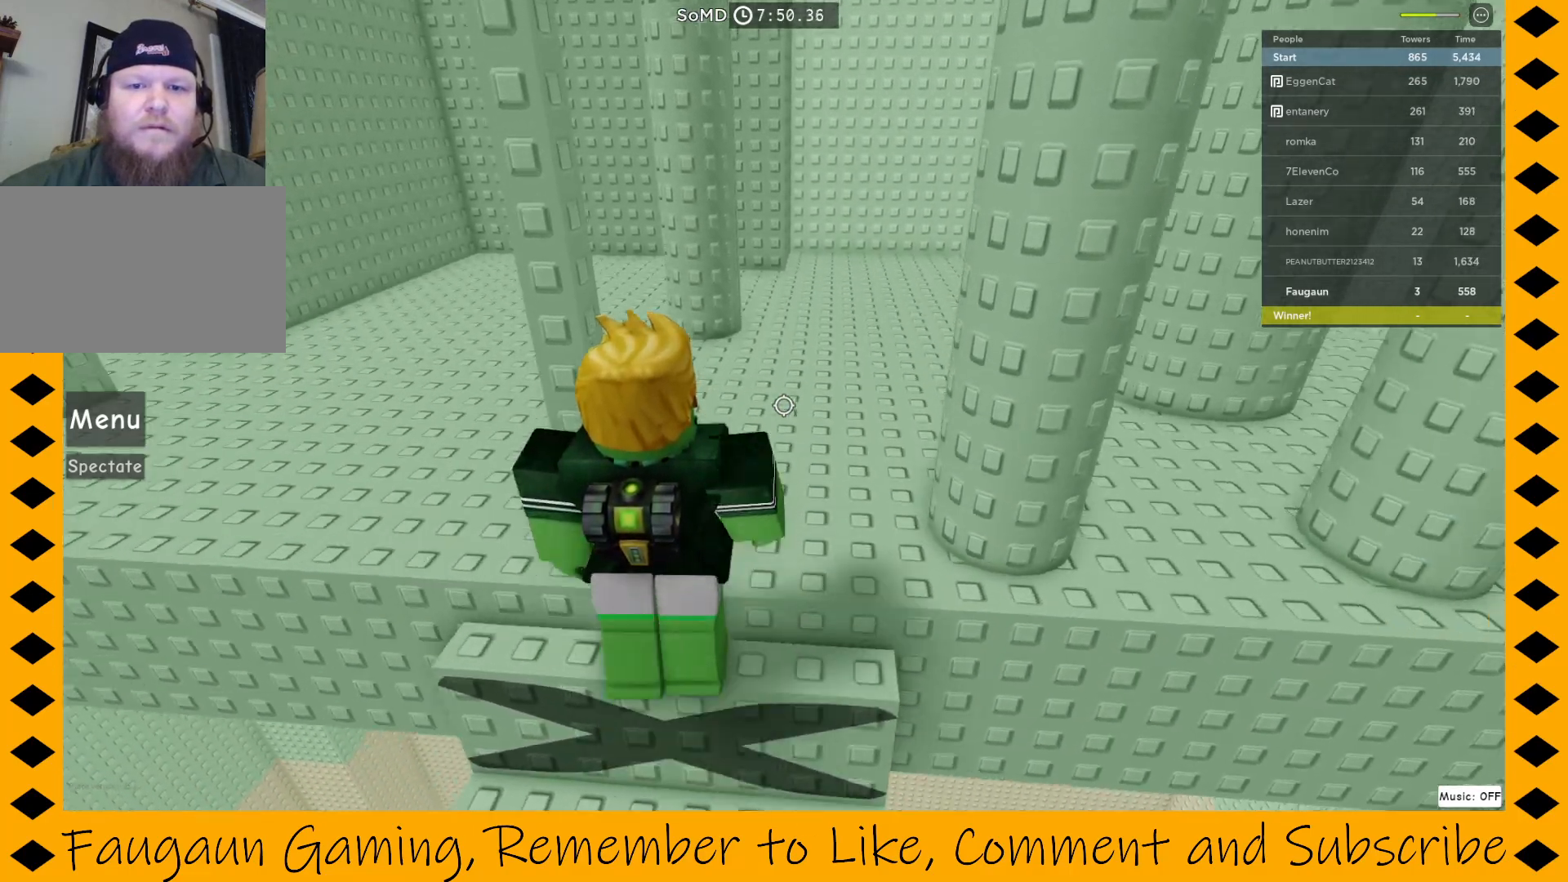
{"keys": ["w"], "mouse": ["right"], "events": [[67, "space", "up"]]}
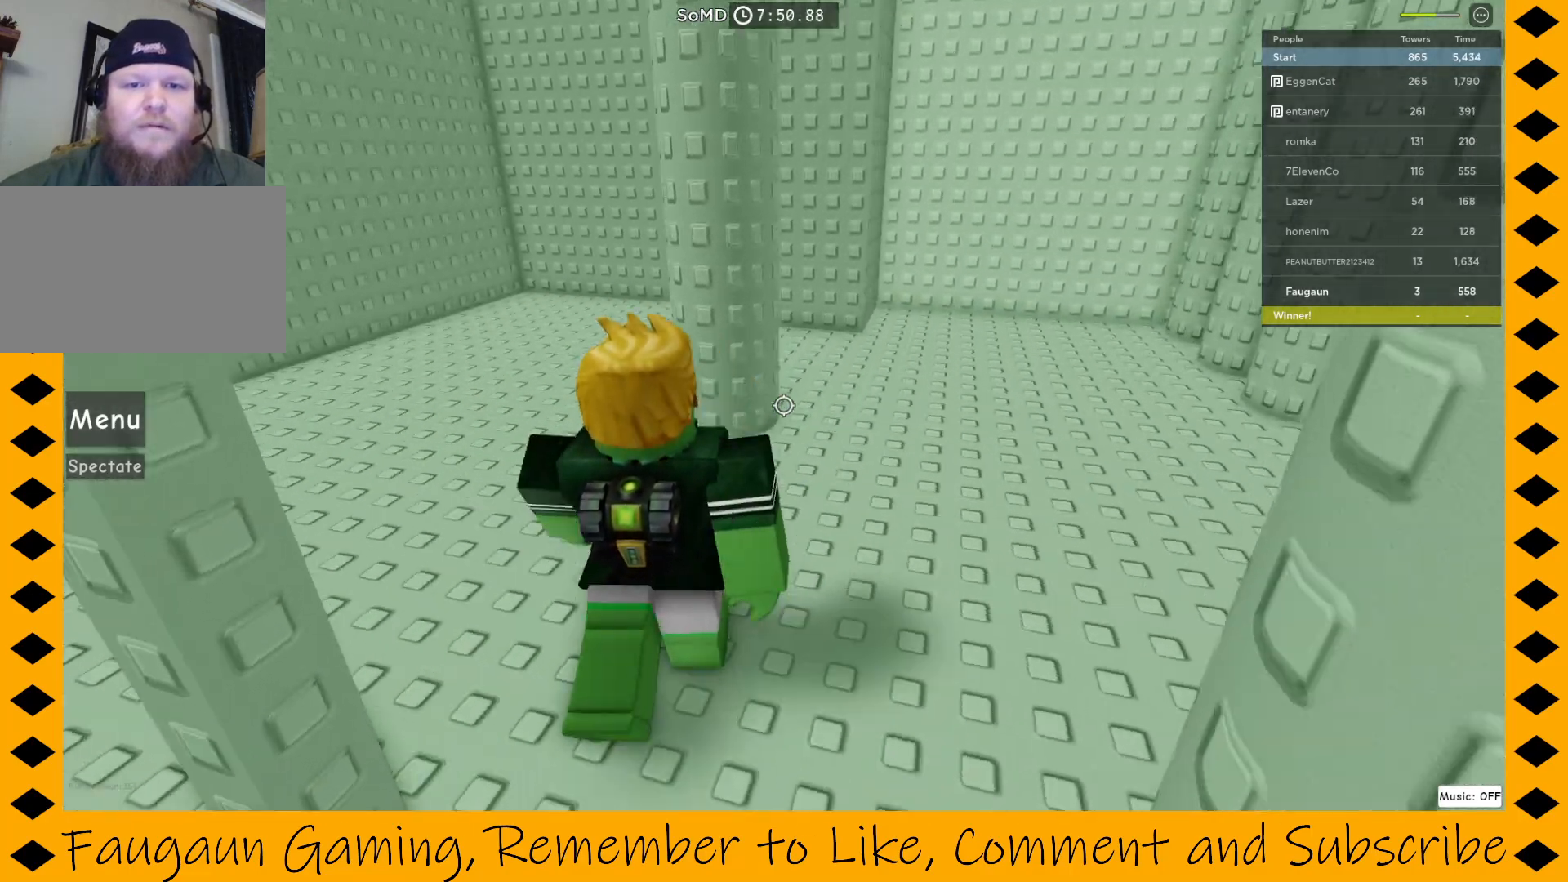
{"keys": ["w"], "mouse": ["right"], "events": [[217, "w", "up"], [350, "w", "down"]]}
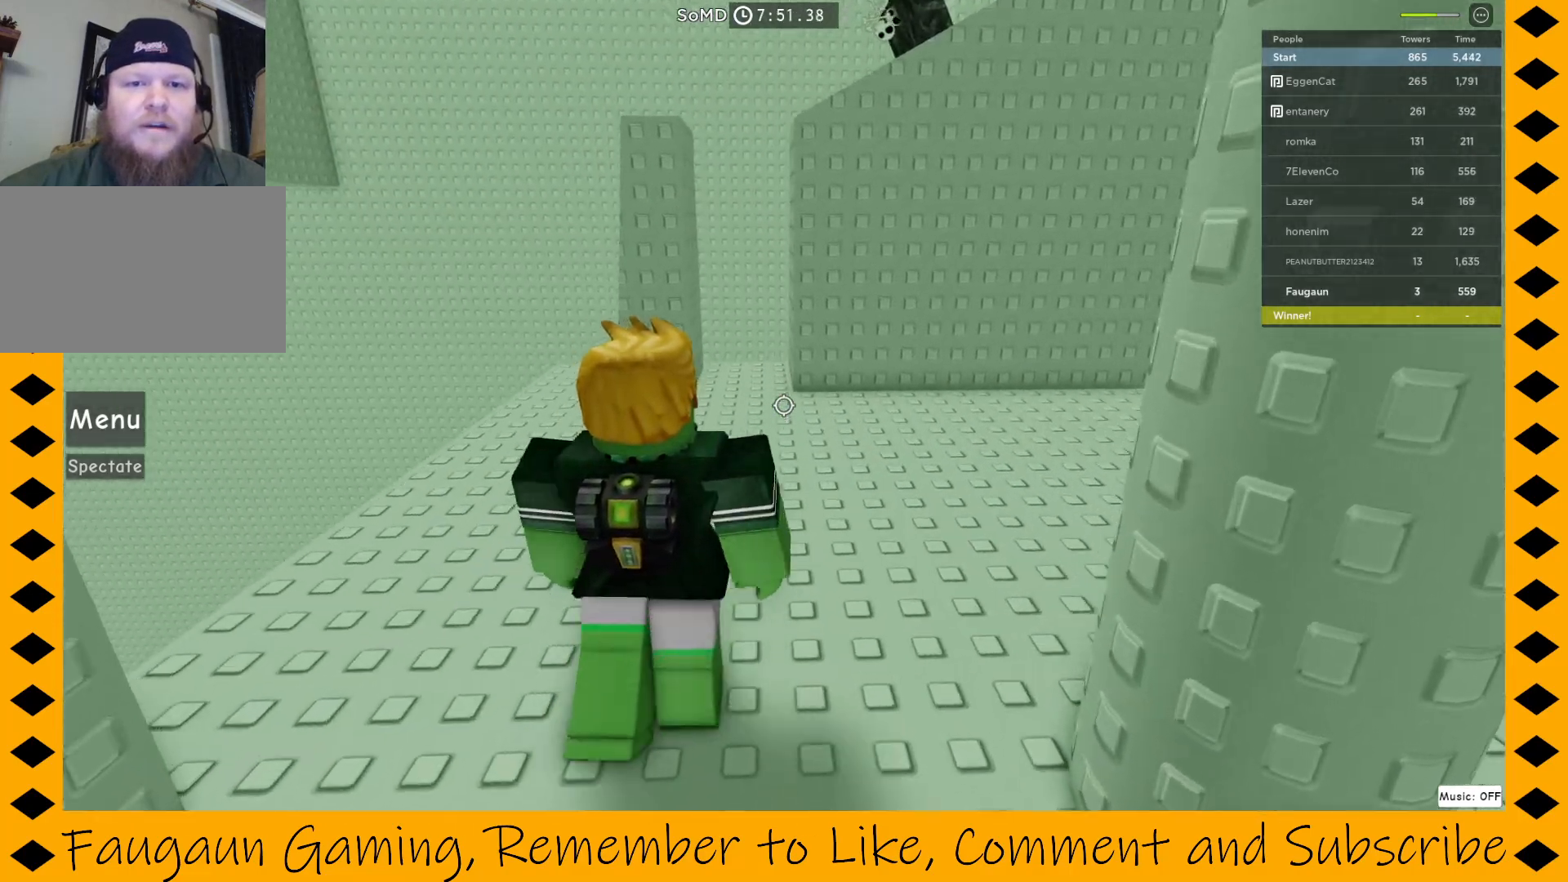
{"keys": ["w"], "mouse": ["right"], "events": []}
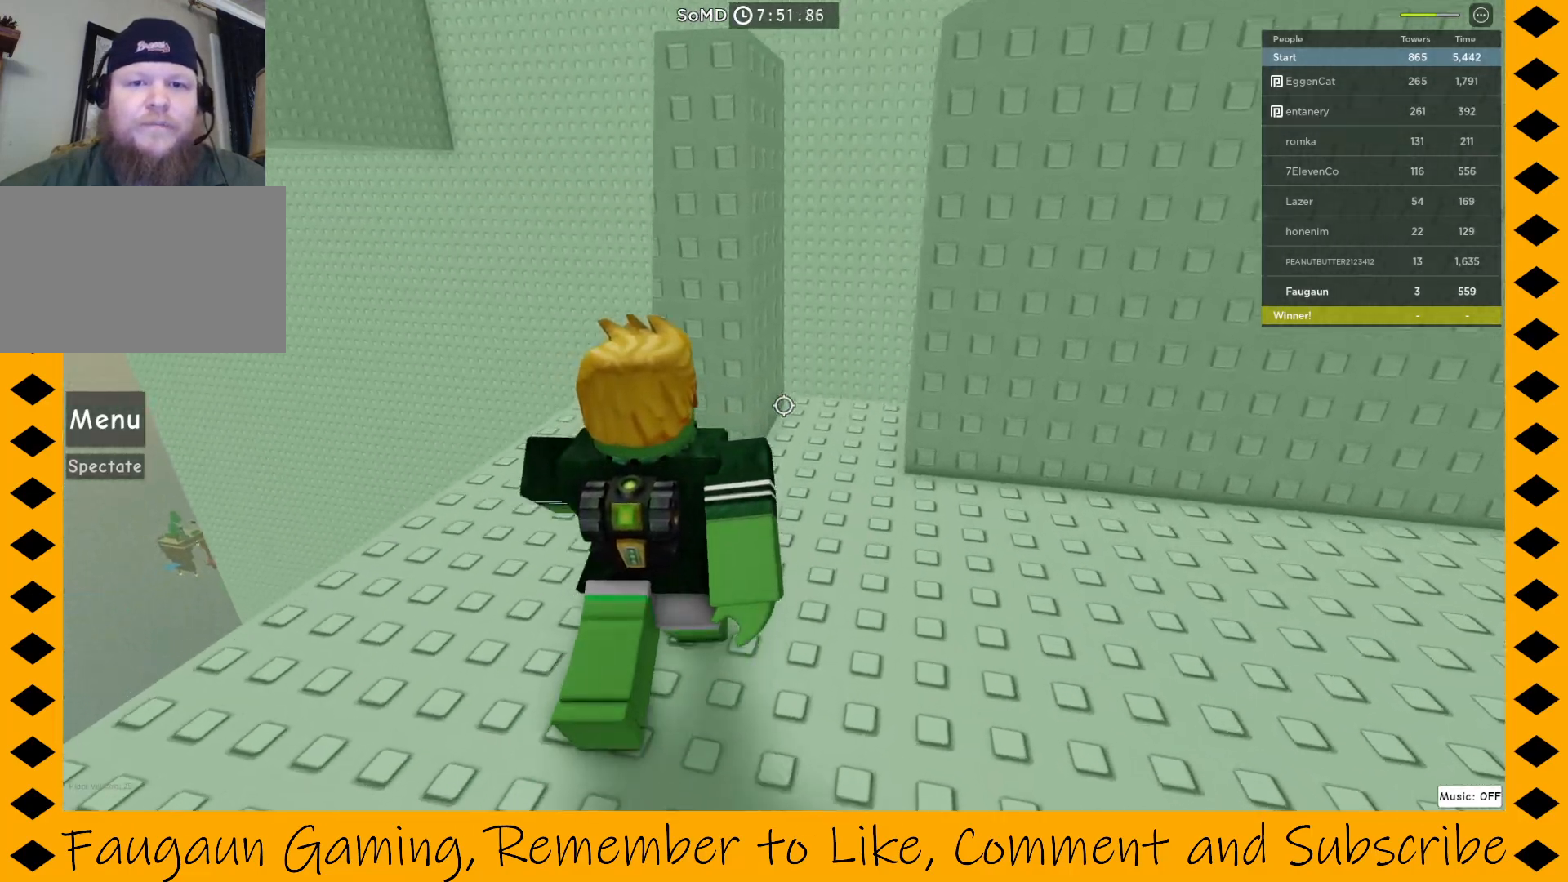
{"keys": [], "mouse": ["right"], "events": [[100, "a", "down"], [283, "a", "up"], [333, "w", "up"]]}
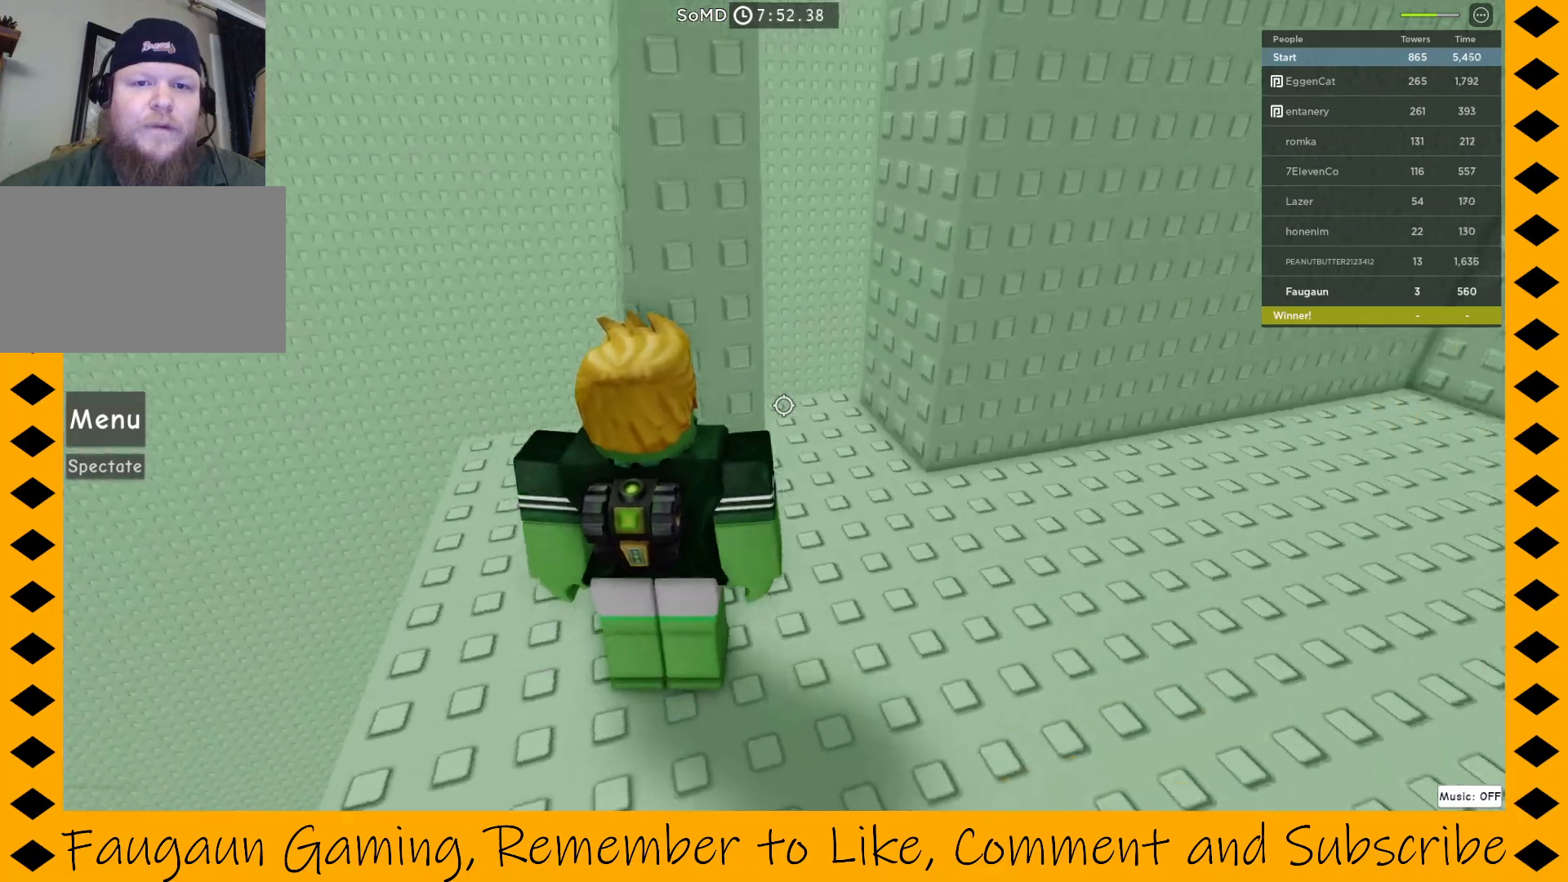
{"keys": ["a"], "mouse": ["right"], "events": [[117, "w", "down"], [150, "a", "down"], [150, "w", "up"], [300, "a", "up"], [450, "a", "down"]]}
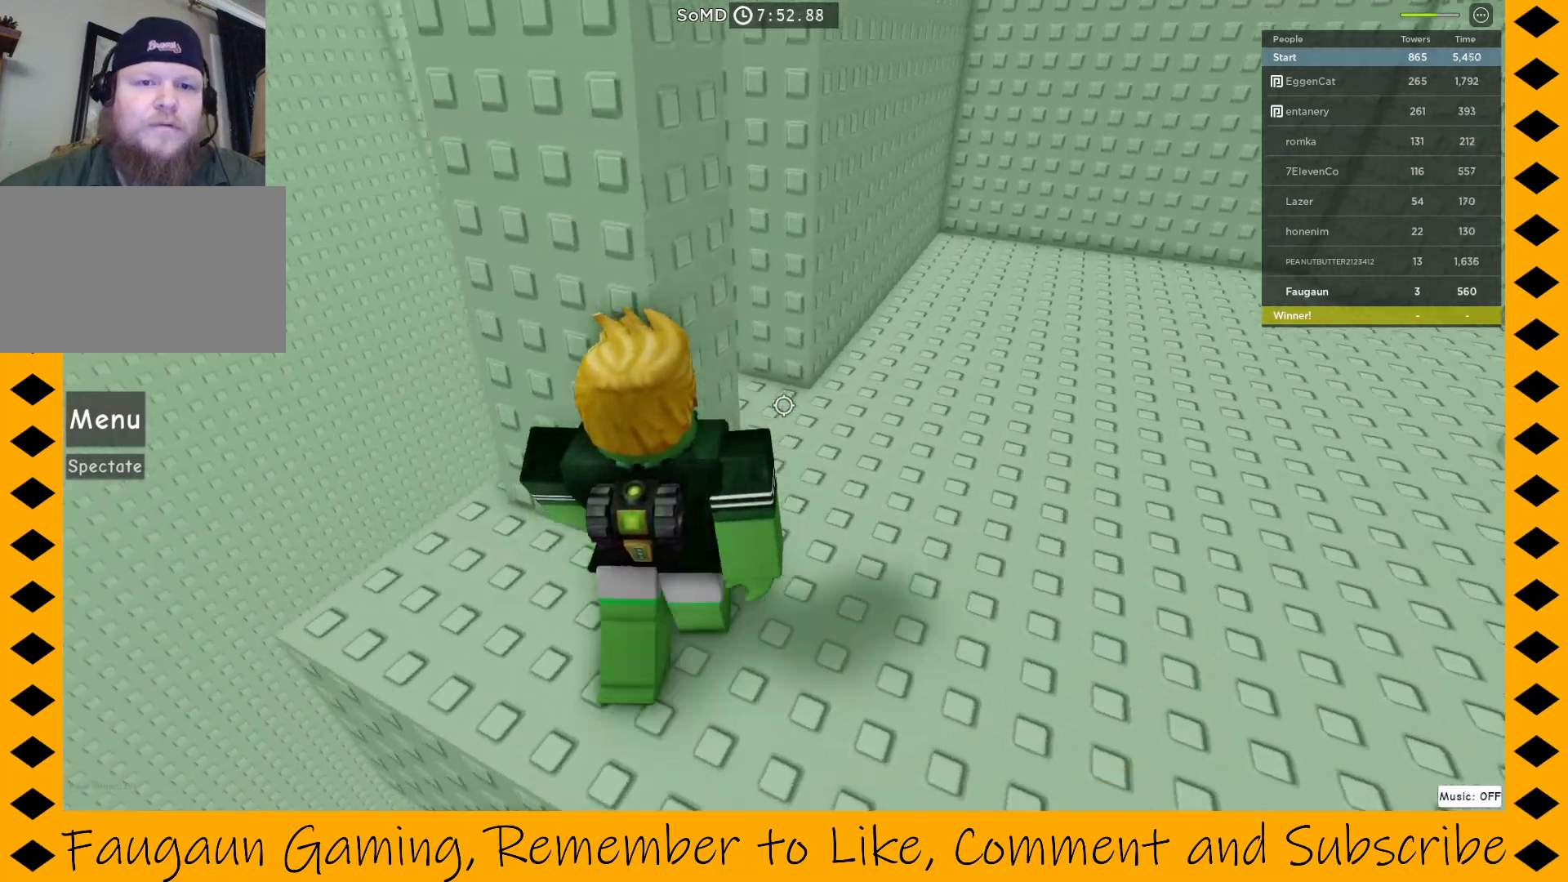
{"keys": ["space", "w"], "mouse": ["right"], "events": [[33, "a", "up"], [183, "a", "down"], [233, "a", "up"], [500, "space", "down"], [500, "w", "down"]]}
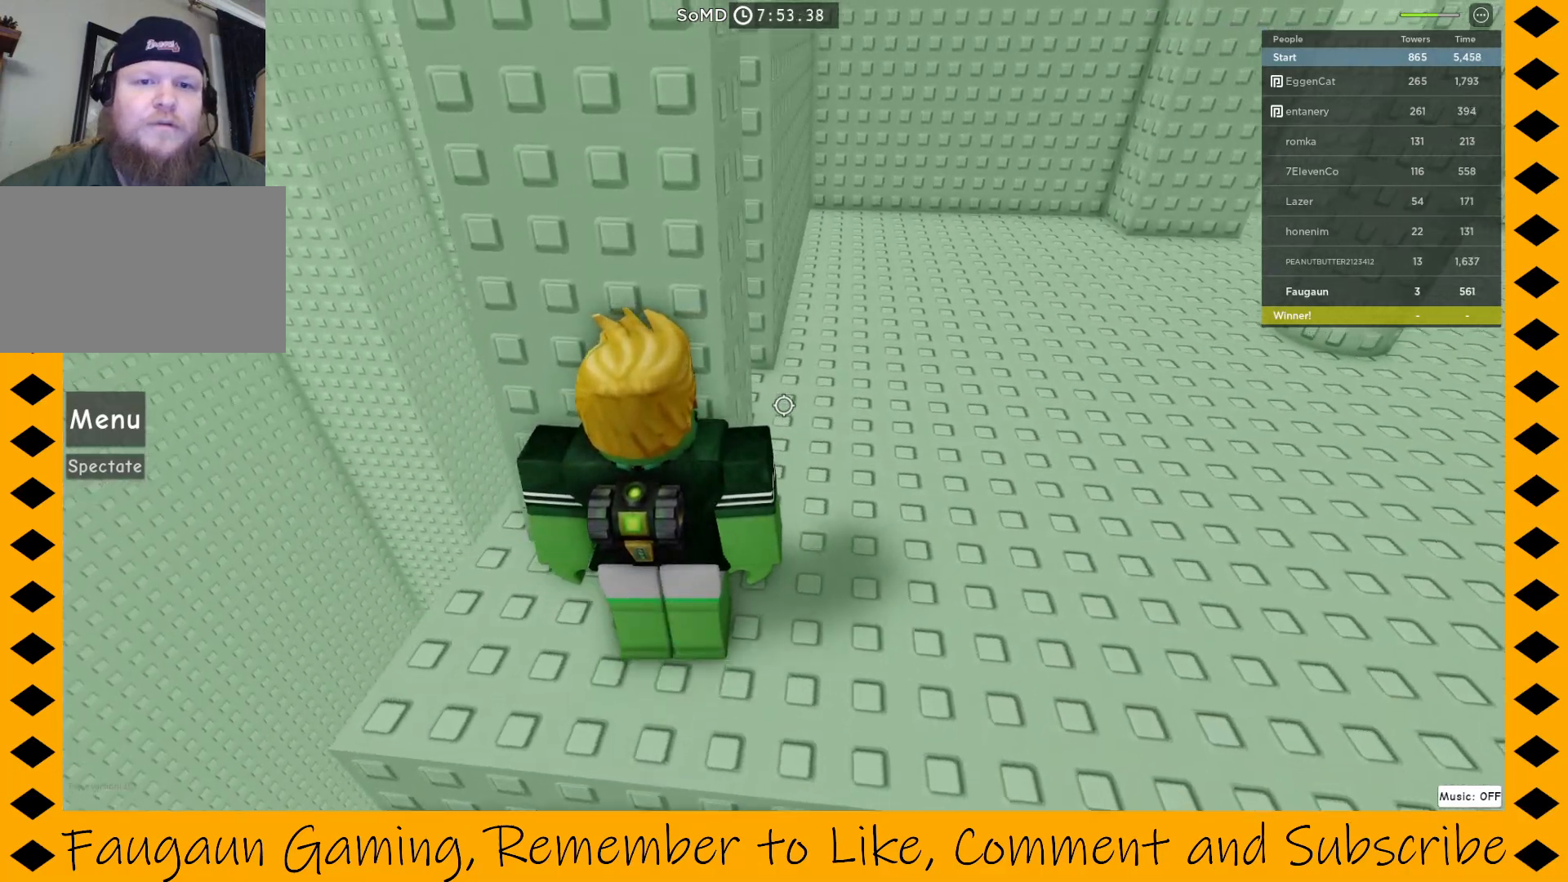
{"keys": [], "mouse": ["right"], "events": [[100, "space", "up"], [383, "w", "up"]]}
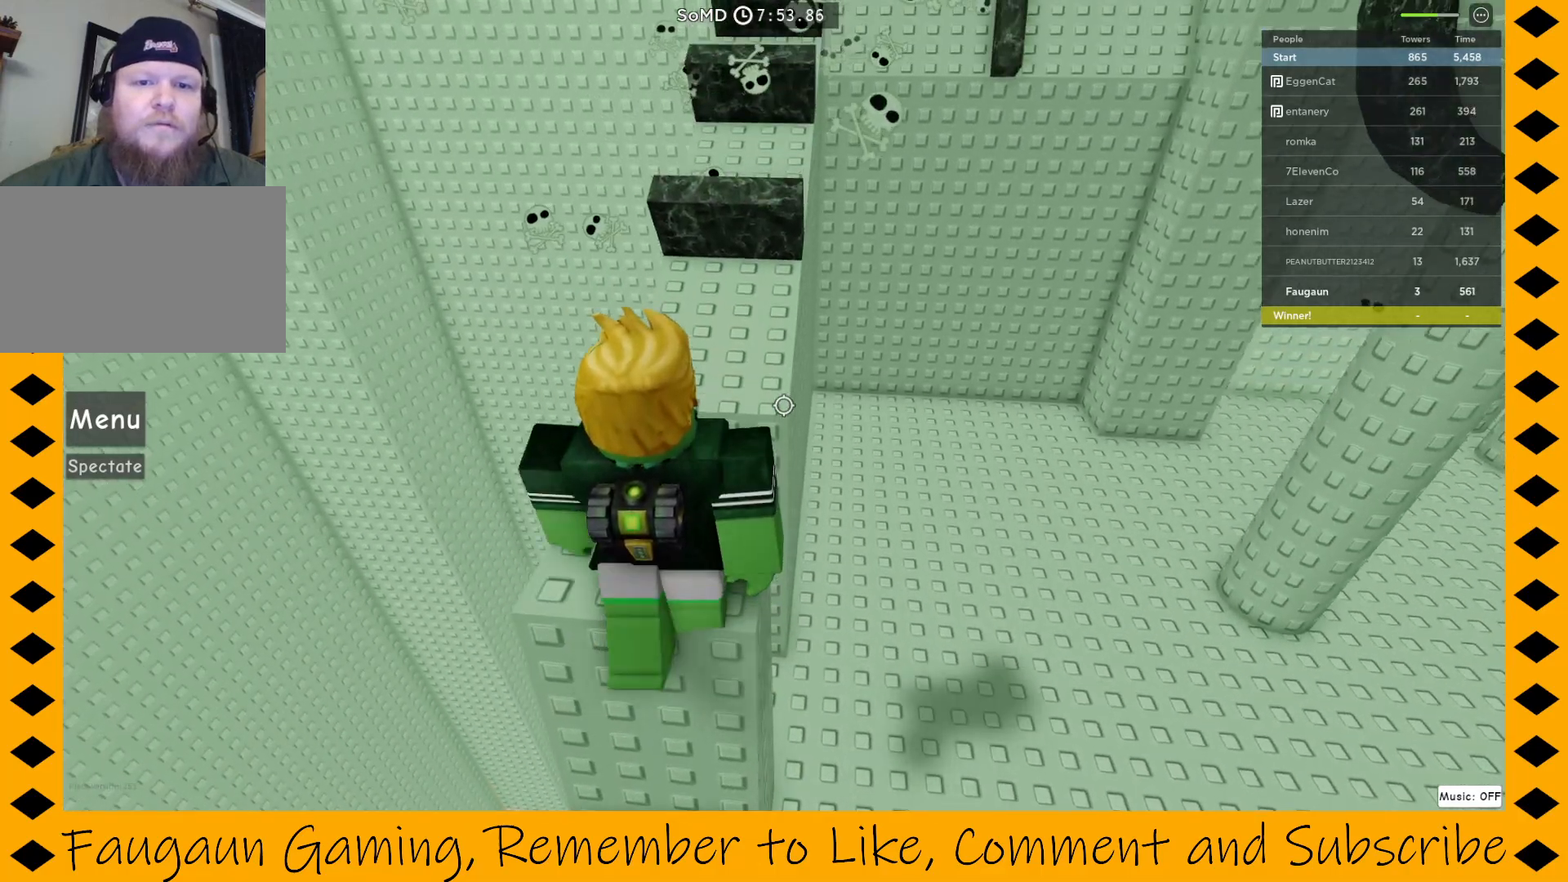
{"keys": ["w"], "mouse": ["right"], "events": [[17, "d", "down"], [67, "d", "up"], [483, "w", "down"]]}
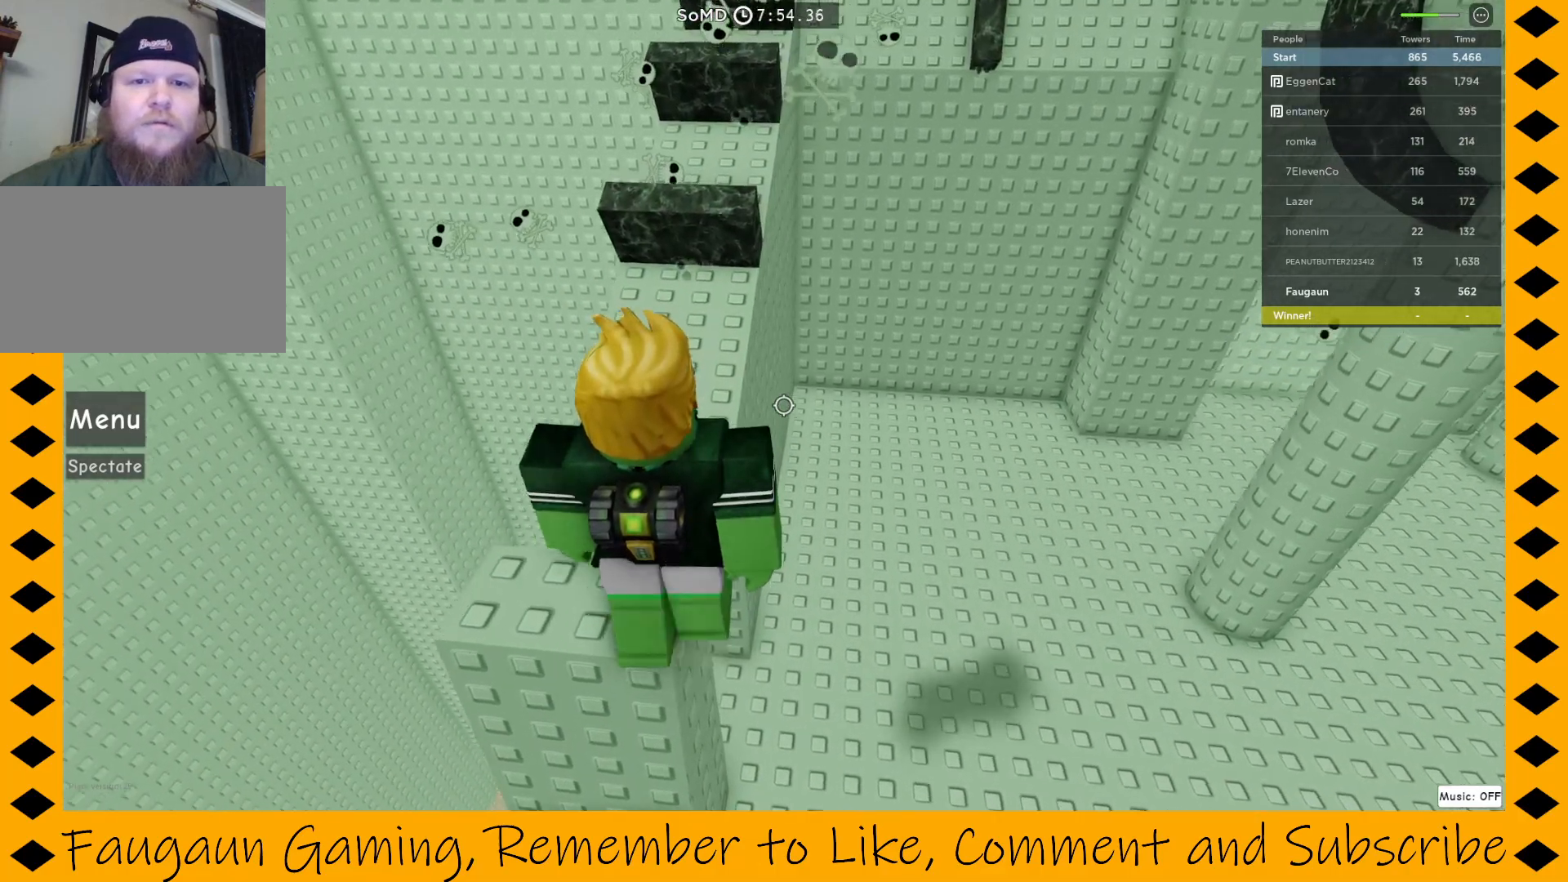
{"keys": [], "mouse": ["right"], "events": [[33, "space", "down"], [133, "space", "up"], [317, "w", "up"]]}
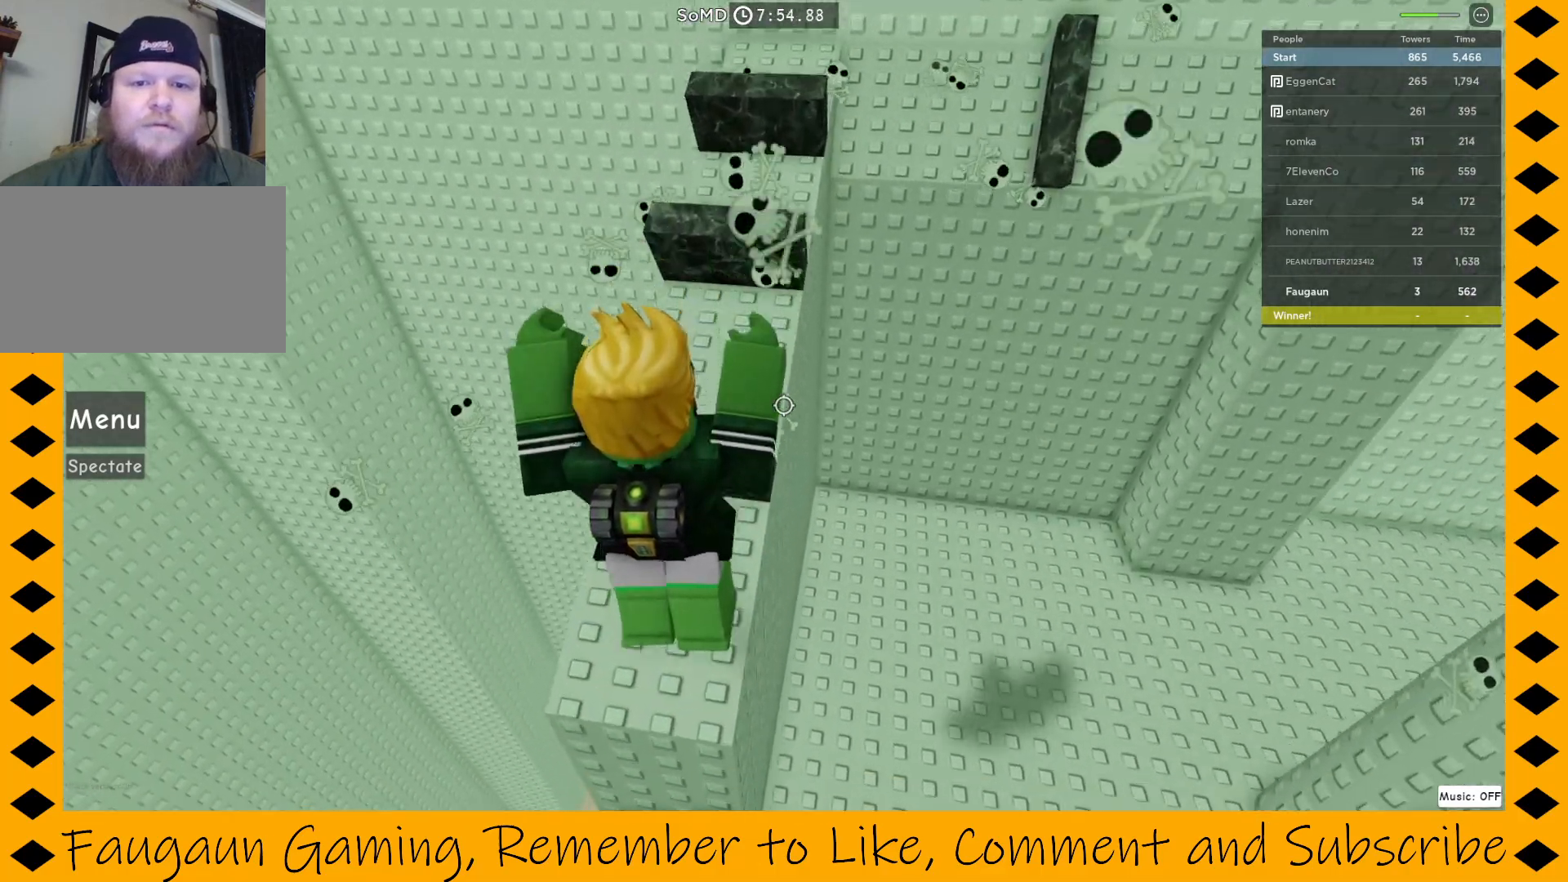
{"keys": ["space", "w"], "mouse": ["right"], "events": [[467, "space", "down"], [467, "w", "down"]]}
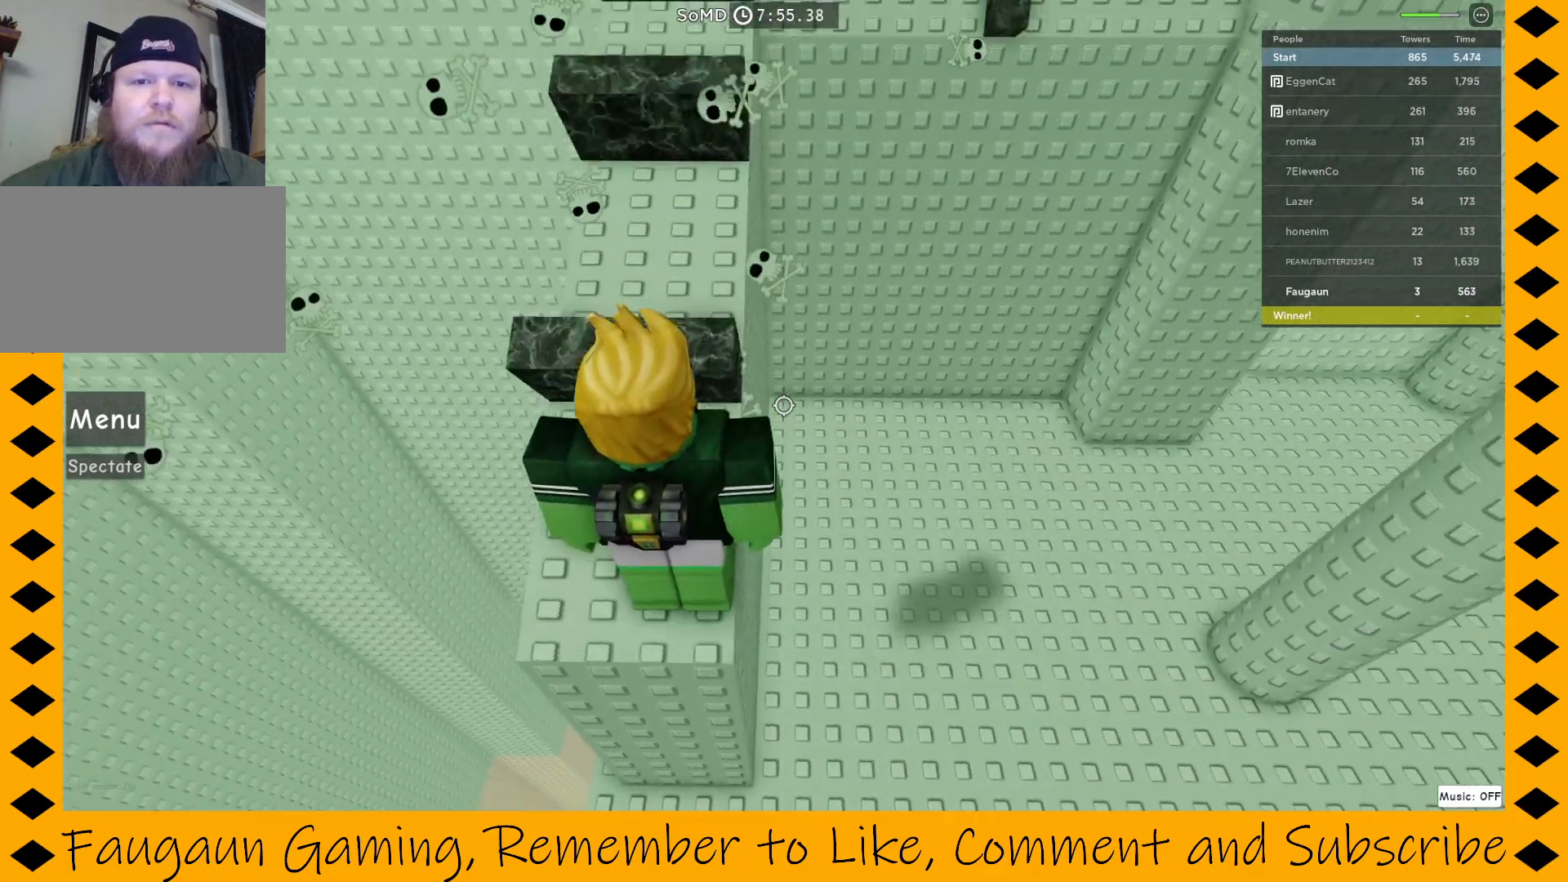
{"keys": [], "mouse": ["right"], "events": [[117, "space", "up"], [350, "w", "up"]]}
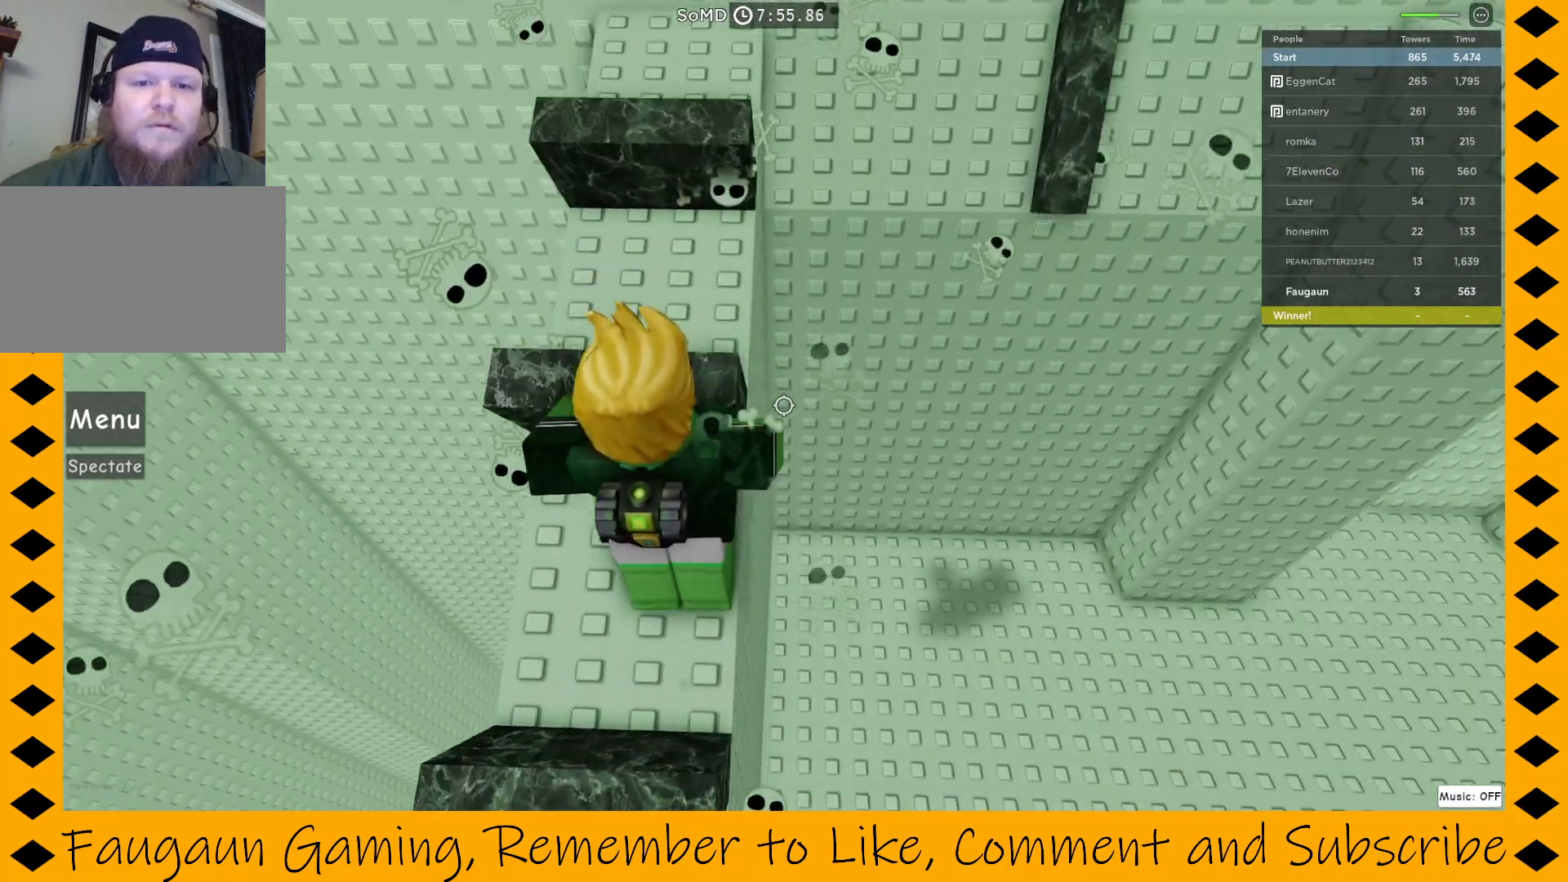
{"keys": [], "mouse": ["right"], "events": [[183, "w", "down"], [233, "space", "down"], [317, "space", "up"], [417, "w", "up"]]}
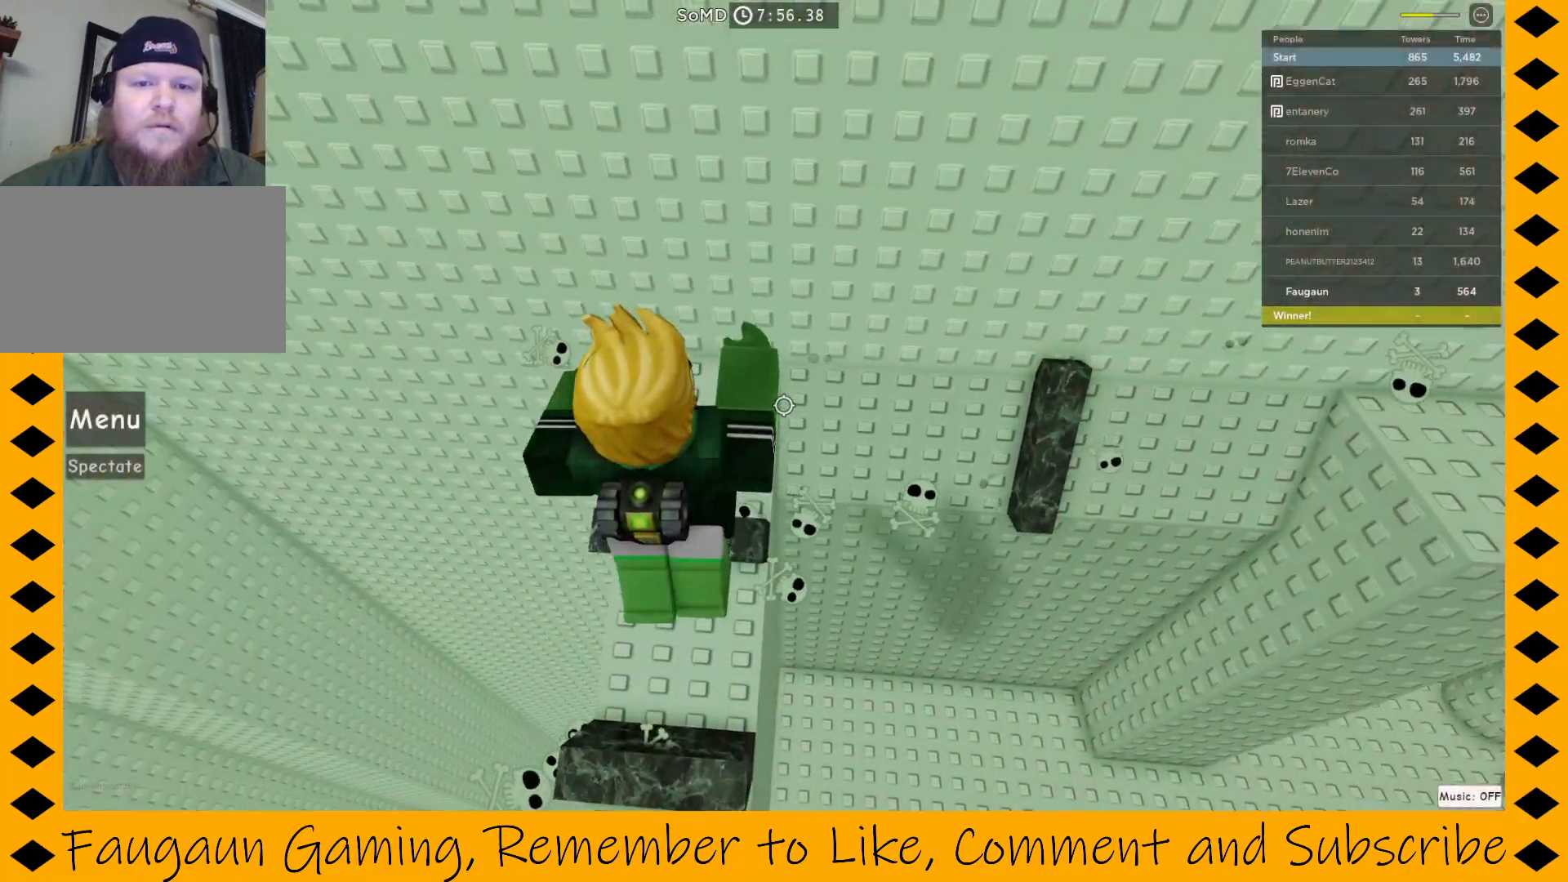
{"keys": ["w"], "mouse": ["right"], "events": [[283, "space", "down"], [283, "w", "down"], [383, "space", "up"]]}
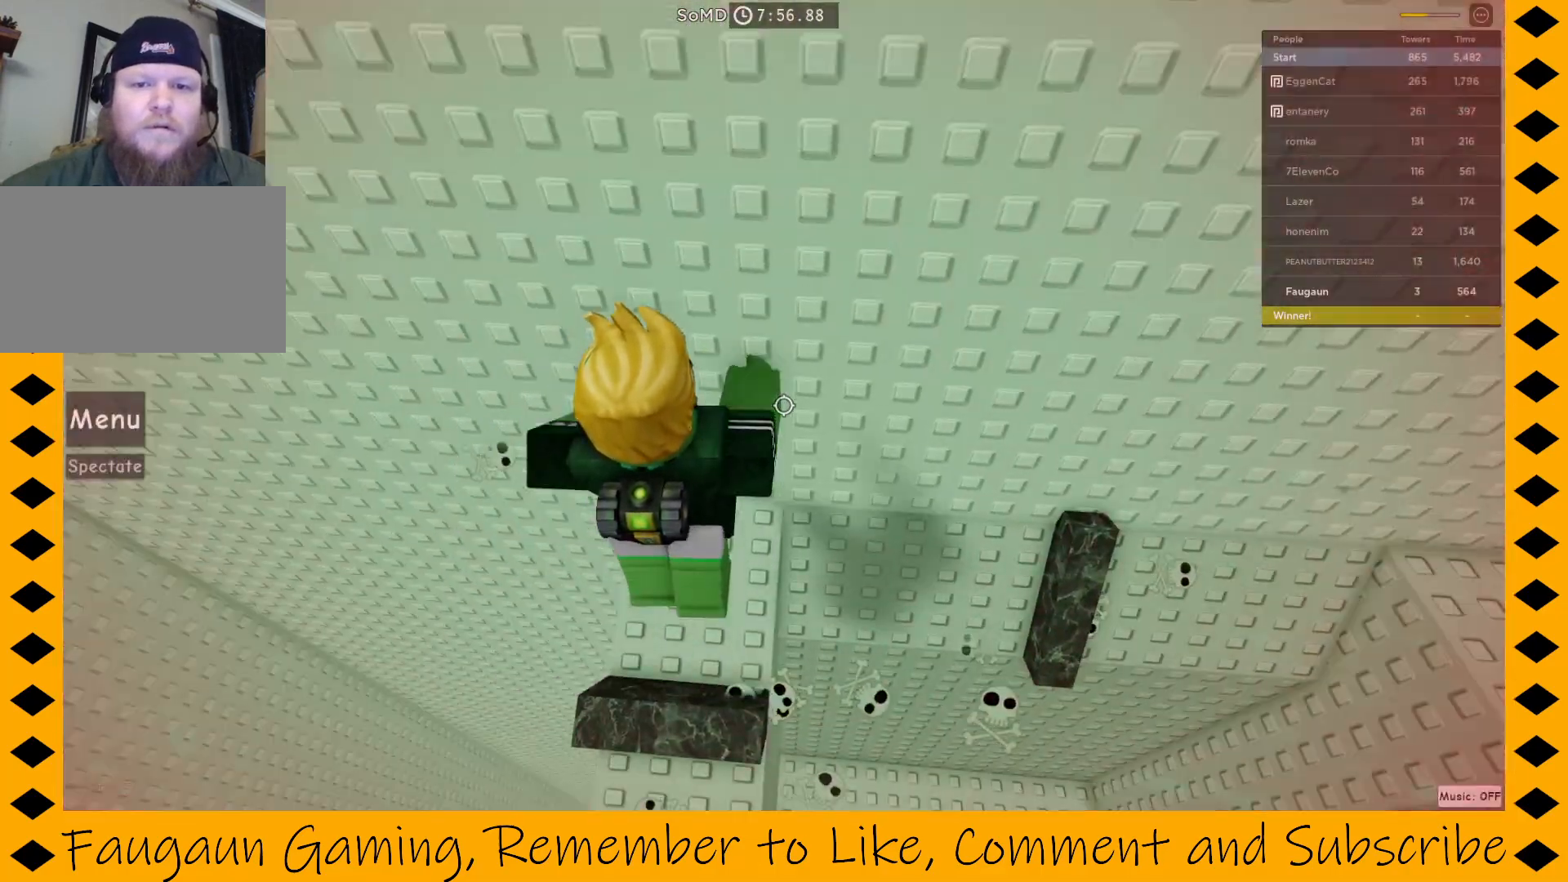
{"keys": ["w"], "mouse": ["right"], "events": [[17, "w", "up"], [400, "w", "down"]]}
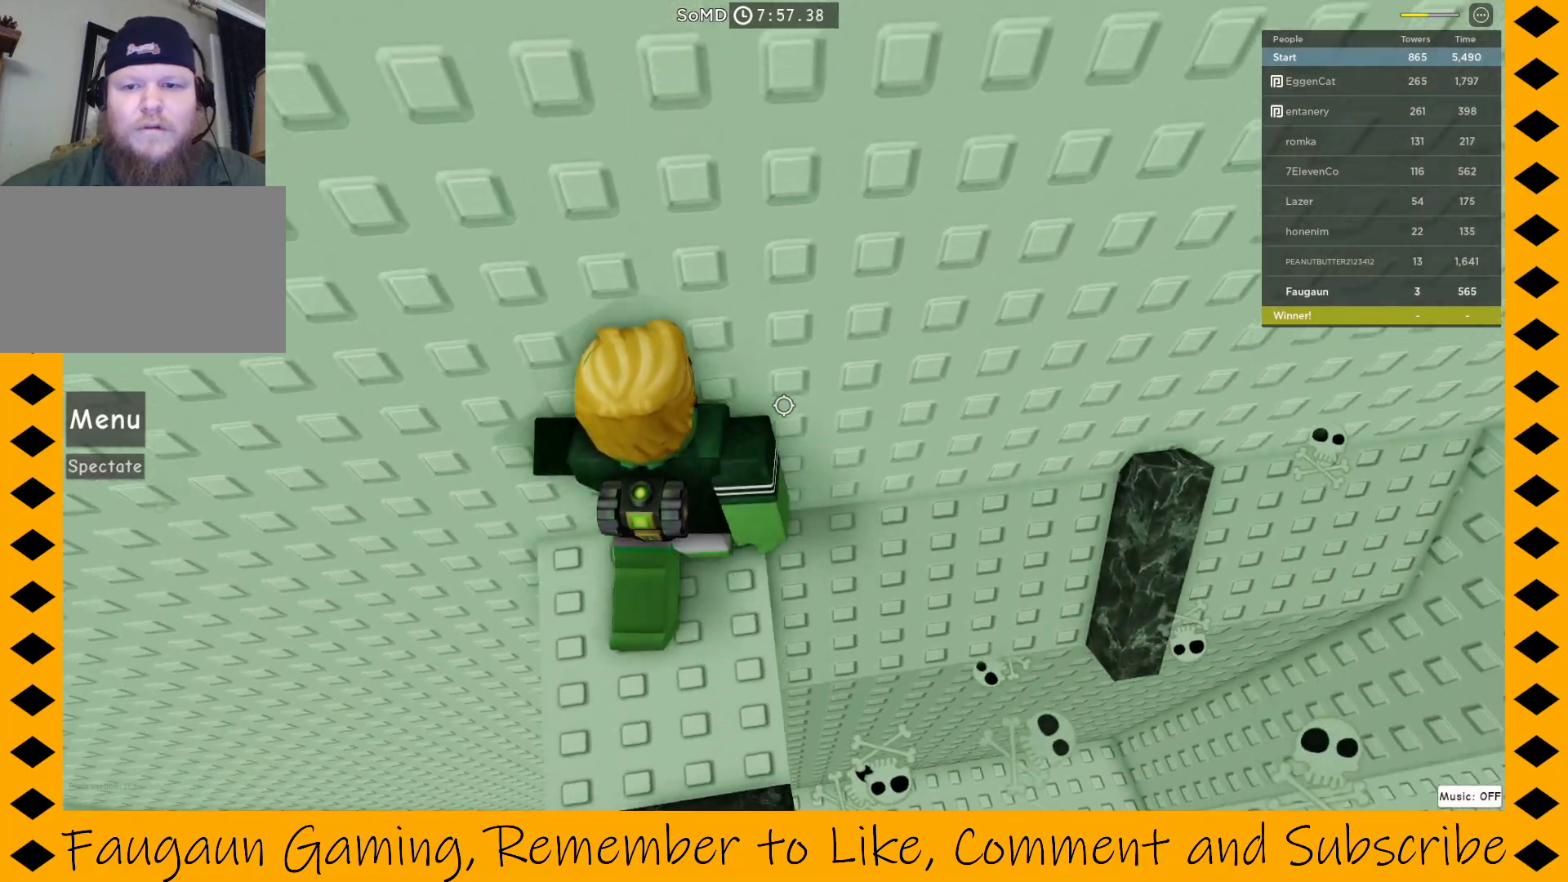
{"keys": ["d", "w"], "mouse": ["right"], "events": [[33, "w", "up"], [167, "w", "down"], [467, "d", "down"]]}
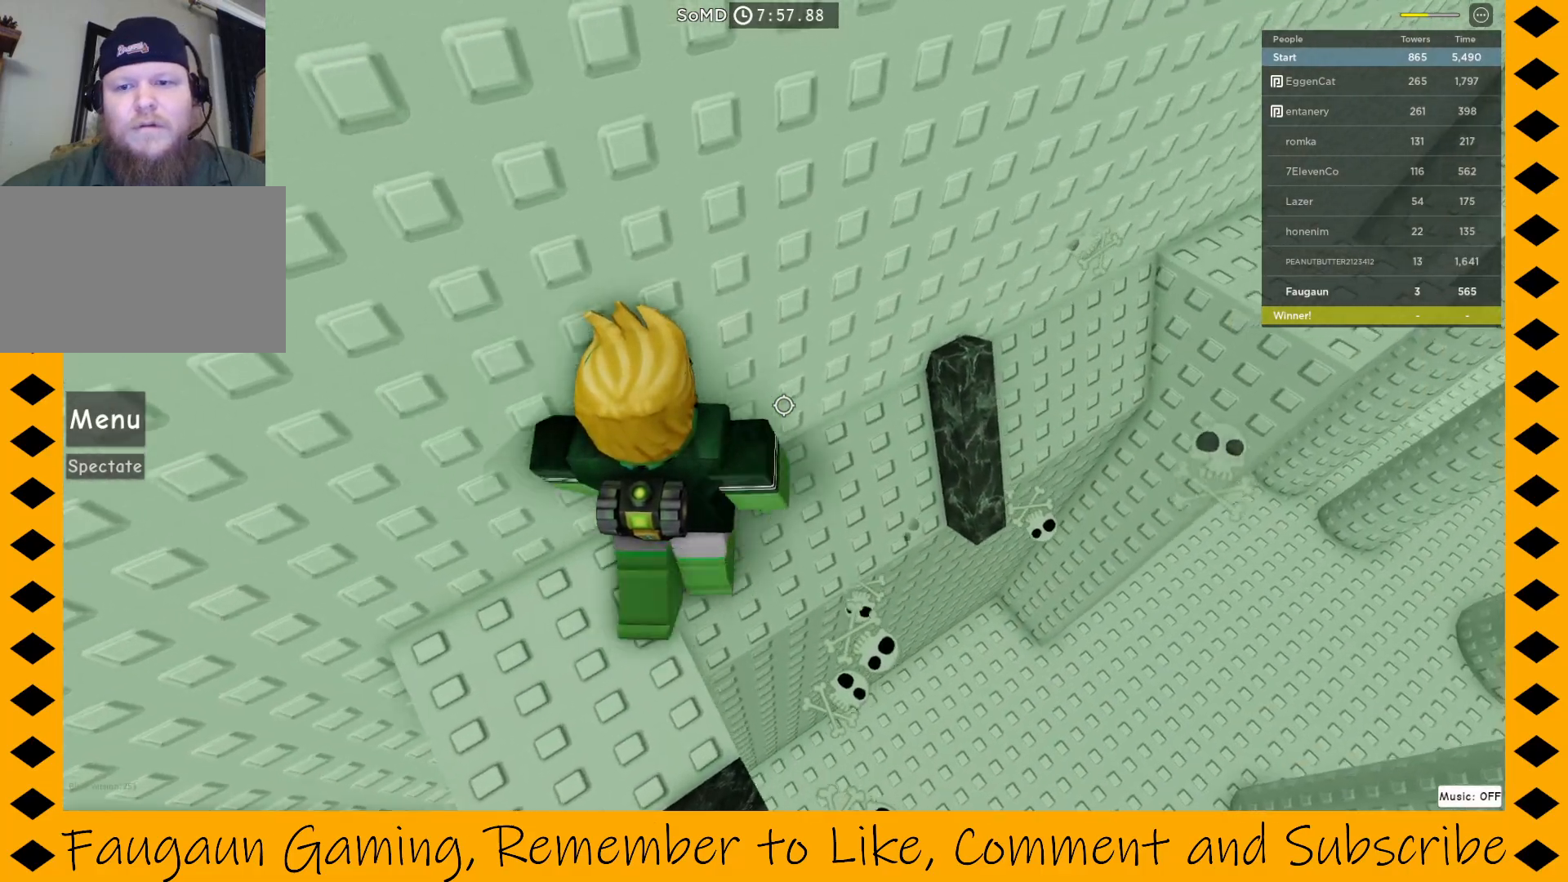
{"keys": [], "mouse": ["right"], "events": [[233, "d", "up"], [283, "w", "up"]]}
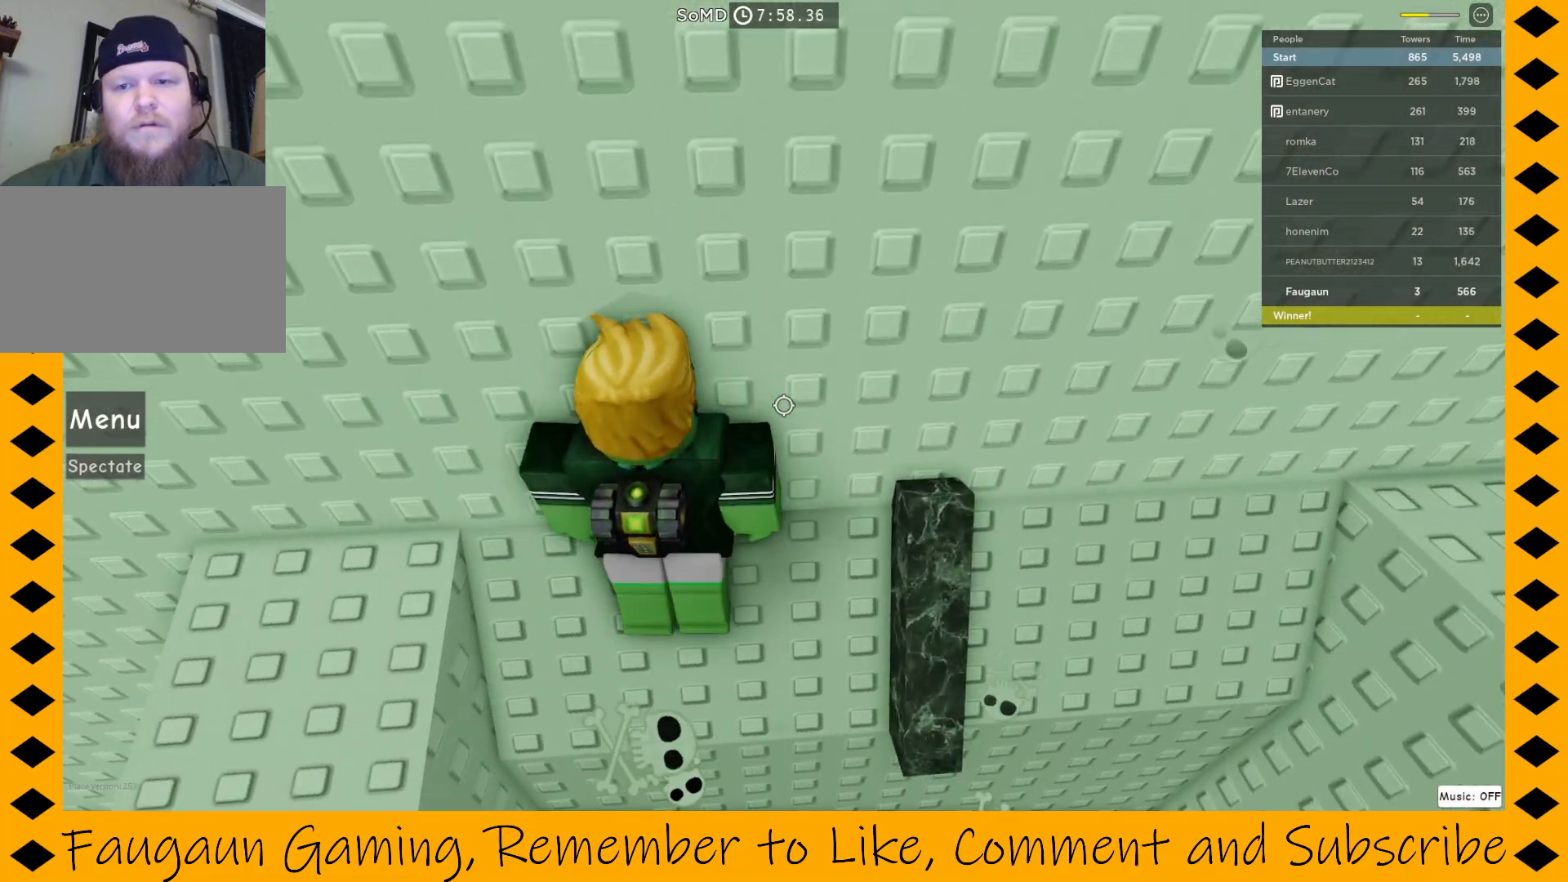
{"keys": ["d"], "mouse": ["right"], "events": [[117, "d", "down"], [200, "space", "down"], [500, "space", "up"]]}
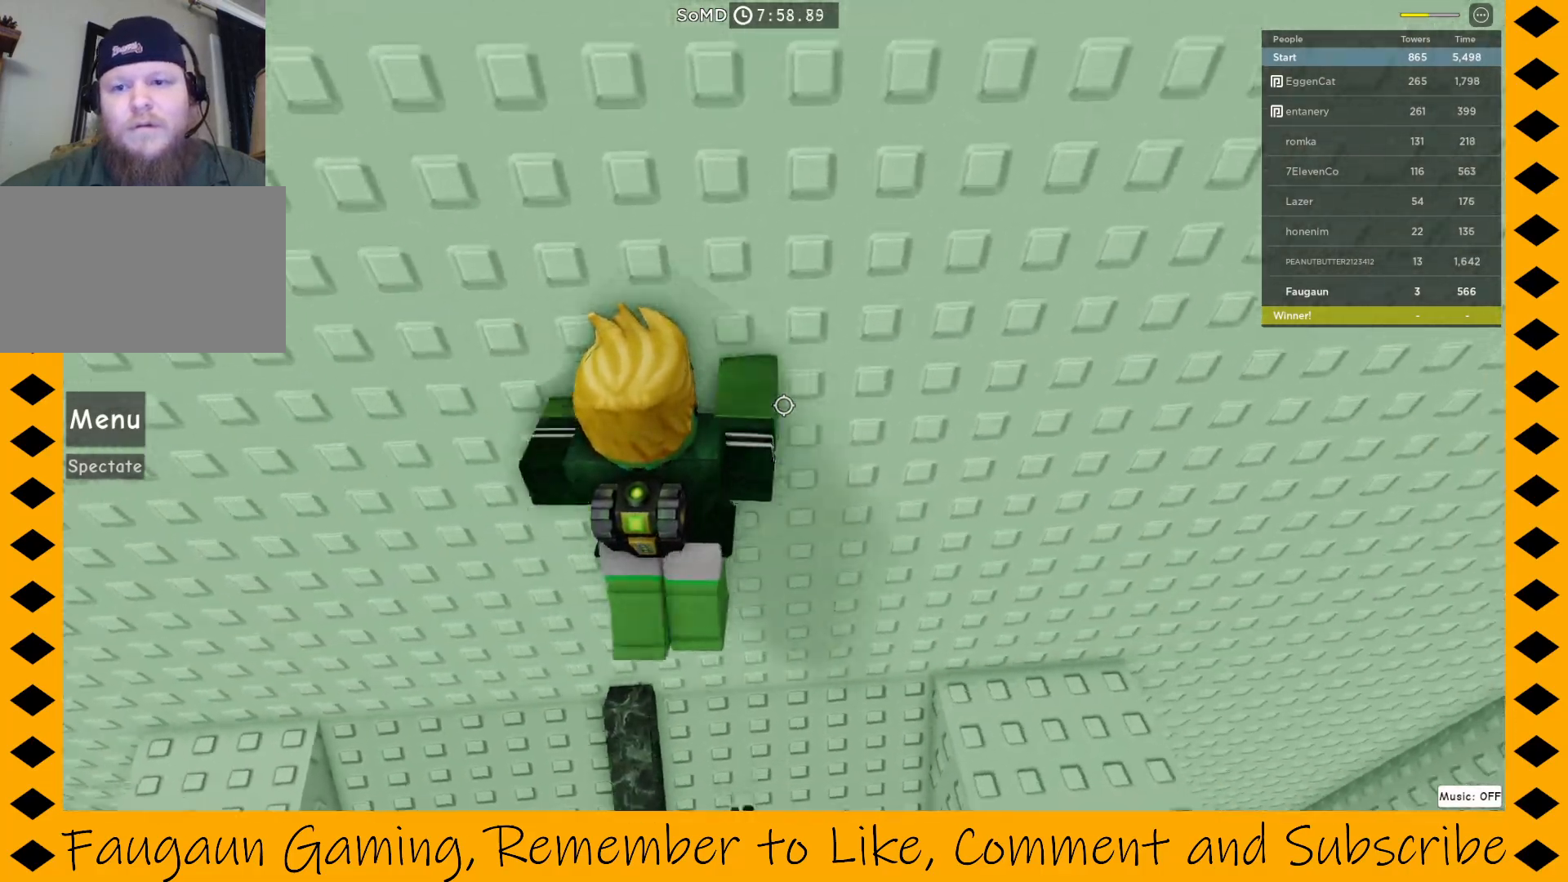
{"keys": ["d", "space"], "mouse": ["right"], "events": [[133, "d", "up"], [367, "d", "down"], [450, "space", "down"]]}